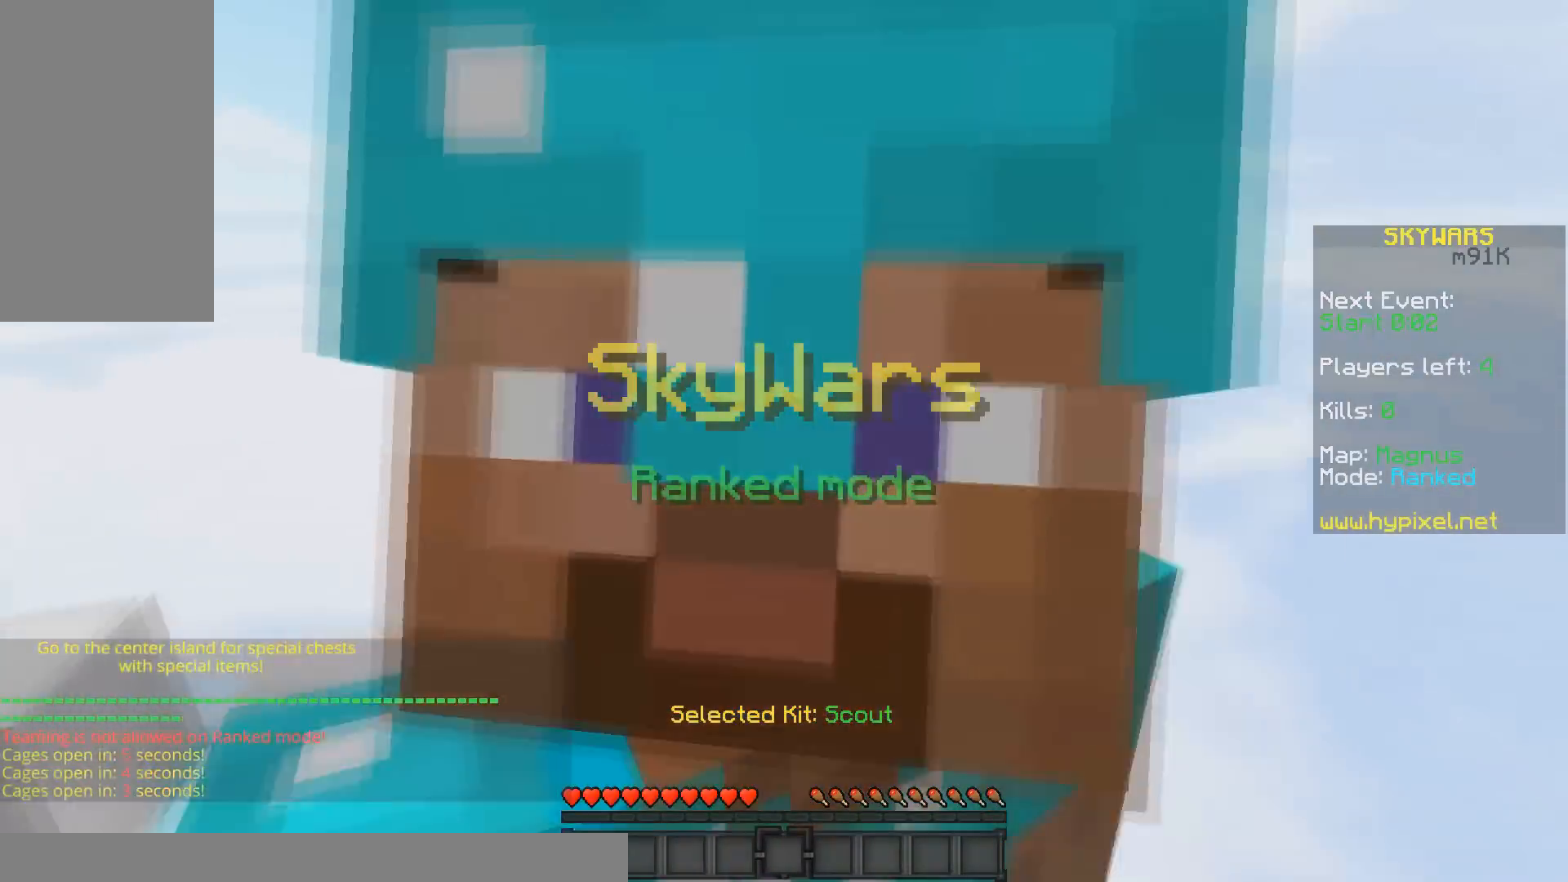
Gameplay with keyboard and mouse; each line is a JSON object with the keys and mouse buttons held at the frame after it. "events" lists presses ("down") and releases ("up") of "a", "d", "s", "space", "w", "mouse_left" and "mouse_right" between this image and that frame as [ms after this image, input, new state], when the widget could be followed in between. "mouse_left", "mouse_right" = the "left", "right" buttons of the "mouse" list. No other keys are recorded. Fast repeated clicks can show as one long hold. Mouse movement is not recorded.
{"keys": [], "mouse": [], "events": []}
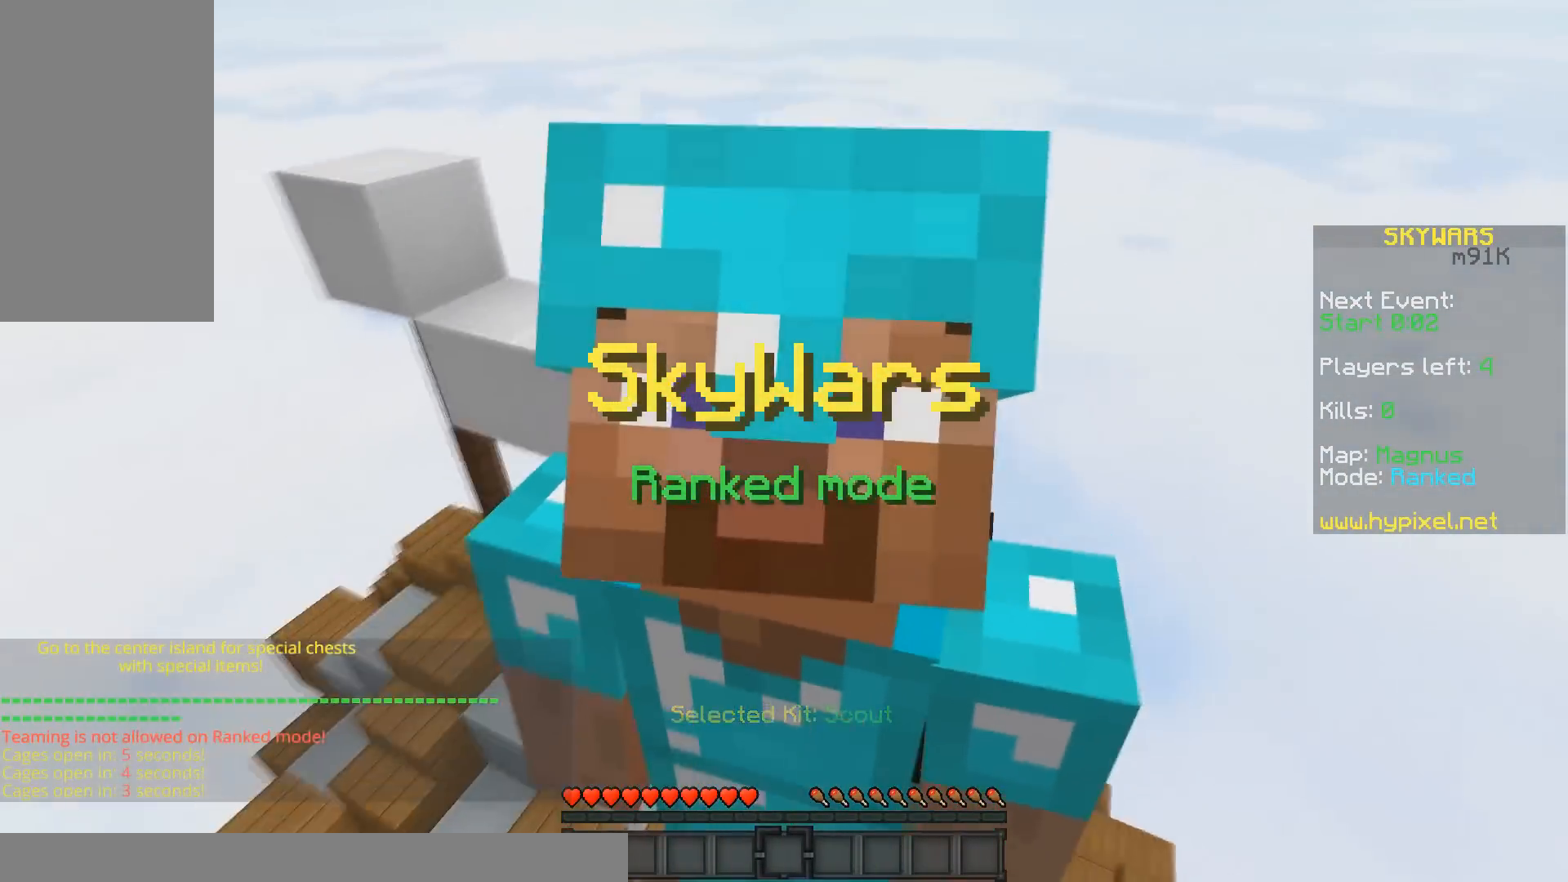
{"keys": [], "mouse": [], "events": []}
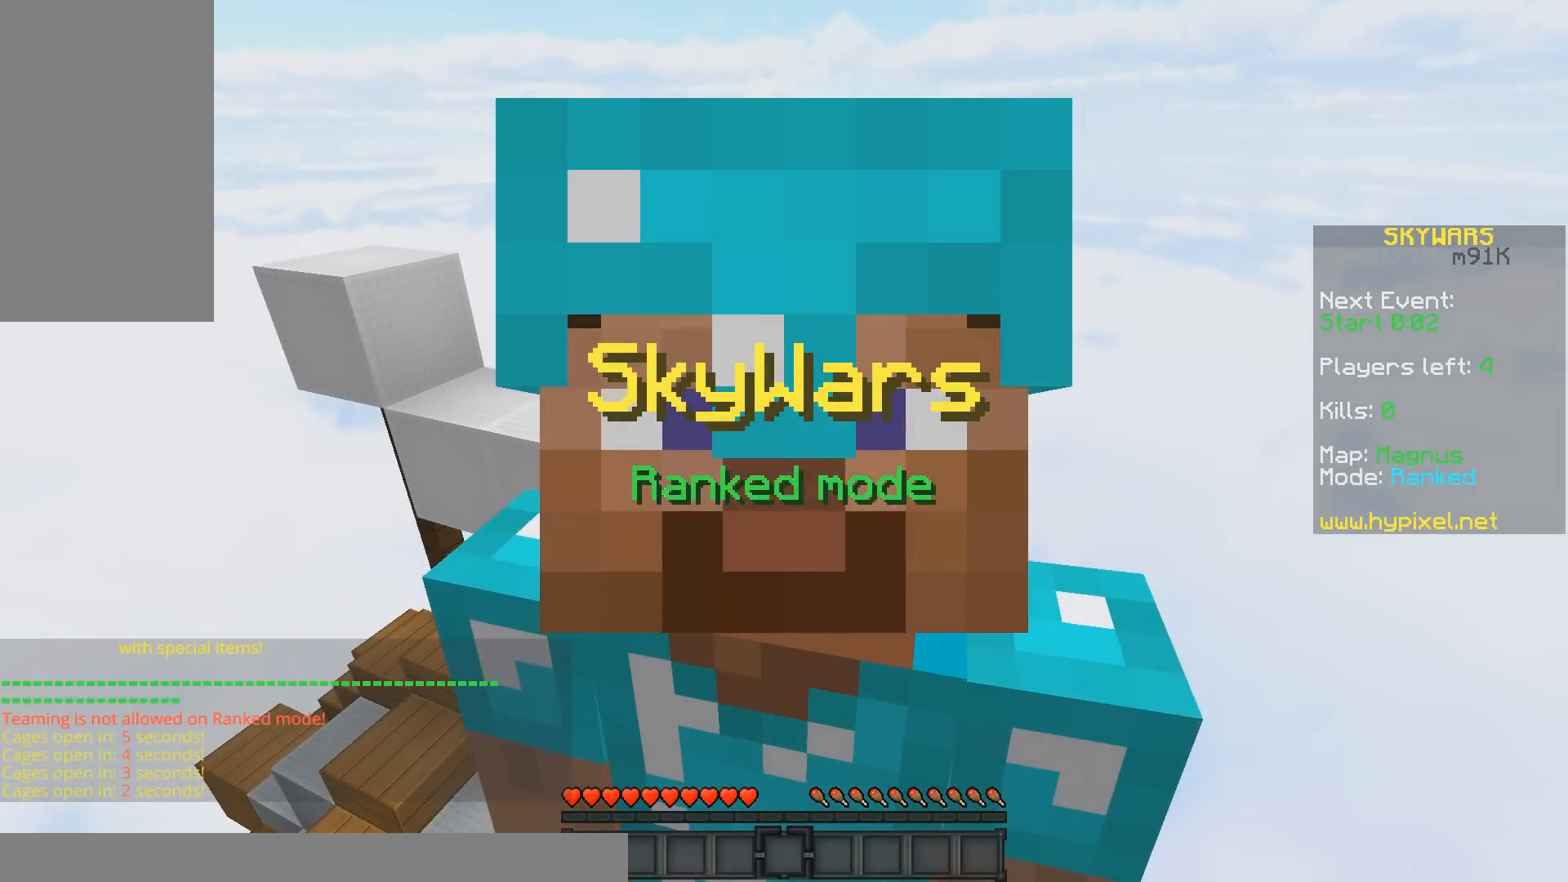
{"keys": [], "mouse": [], "events": []}
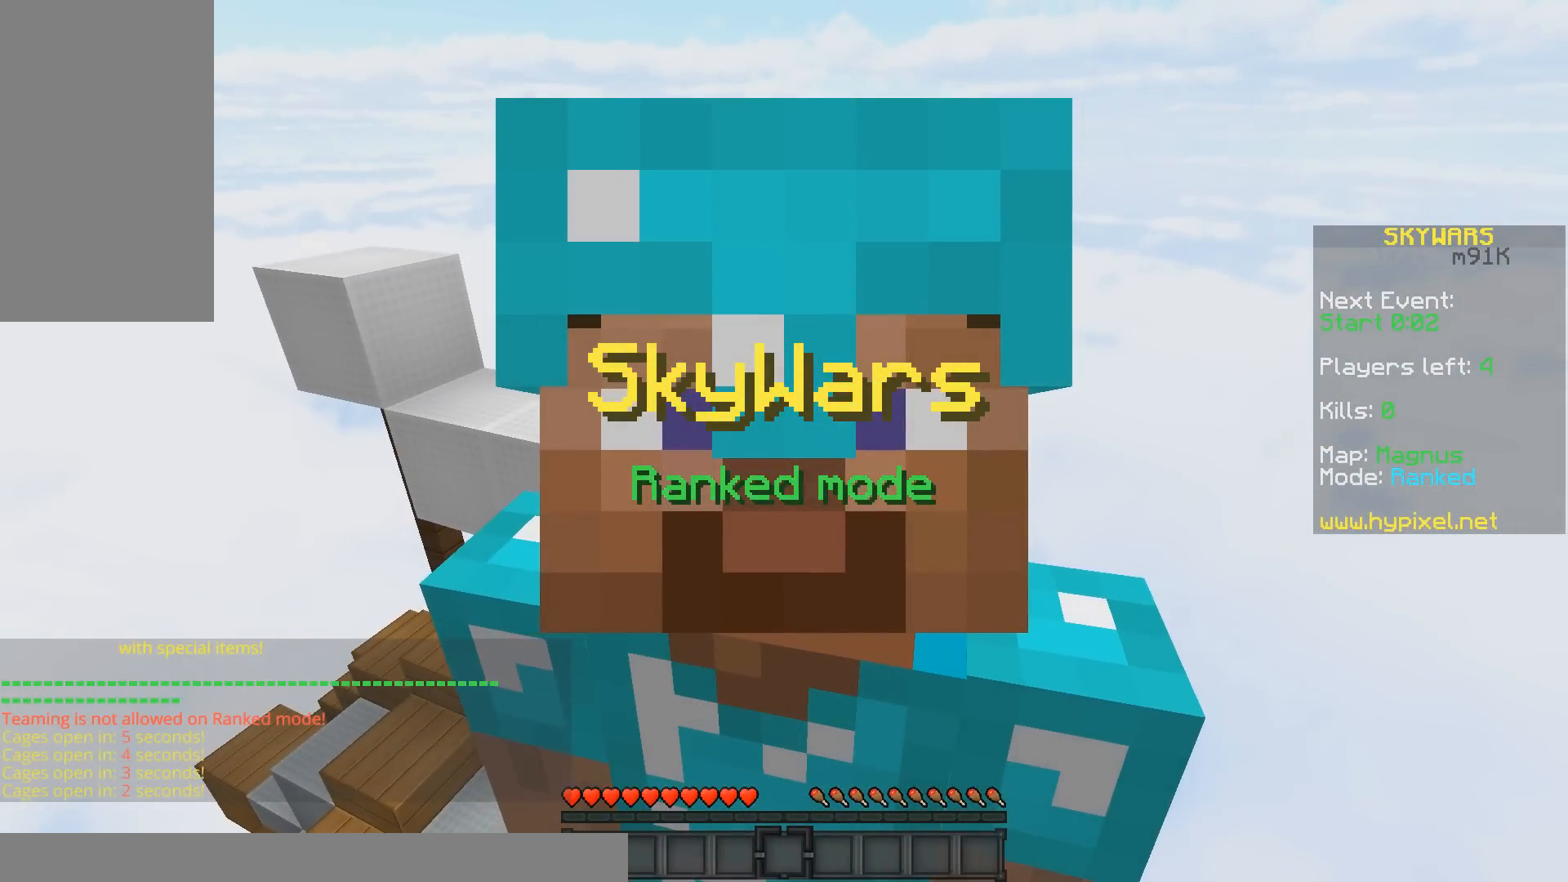
{"keys": [], "mouse": [], "events": []}
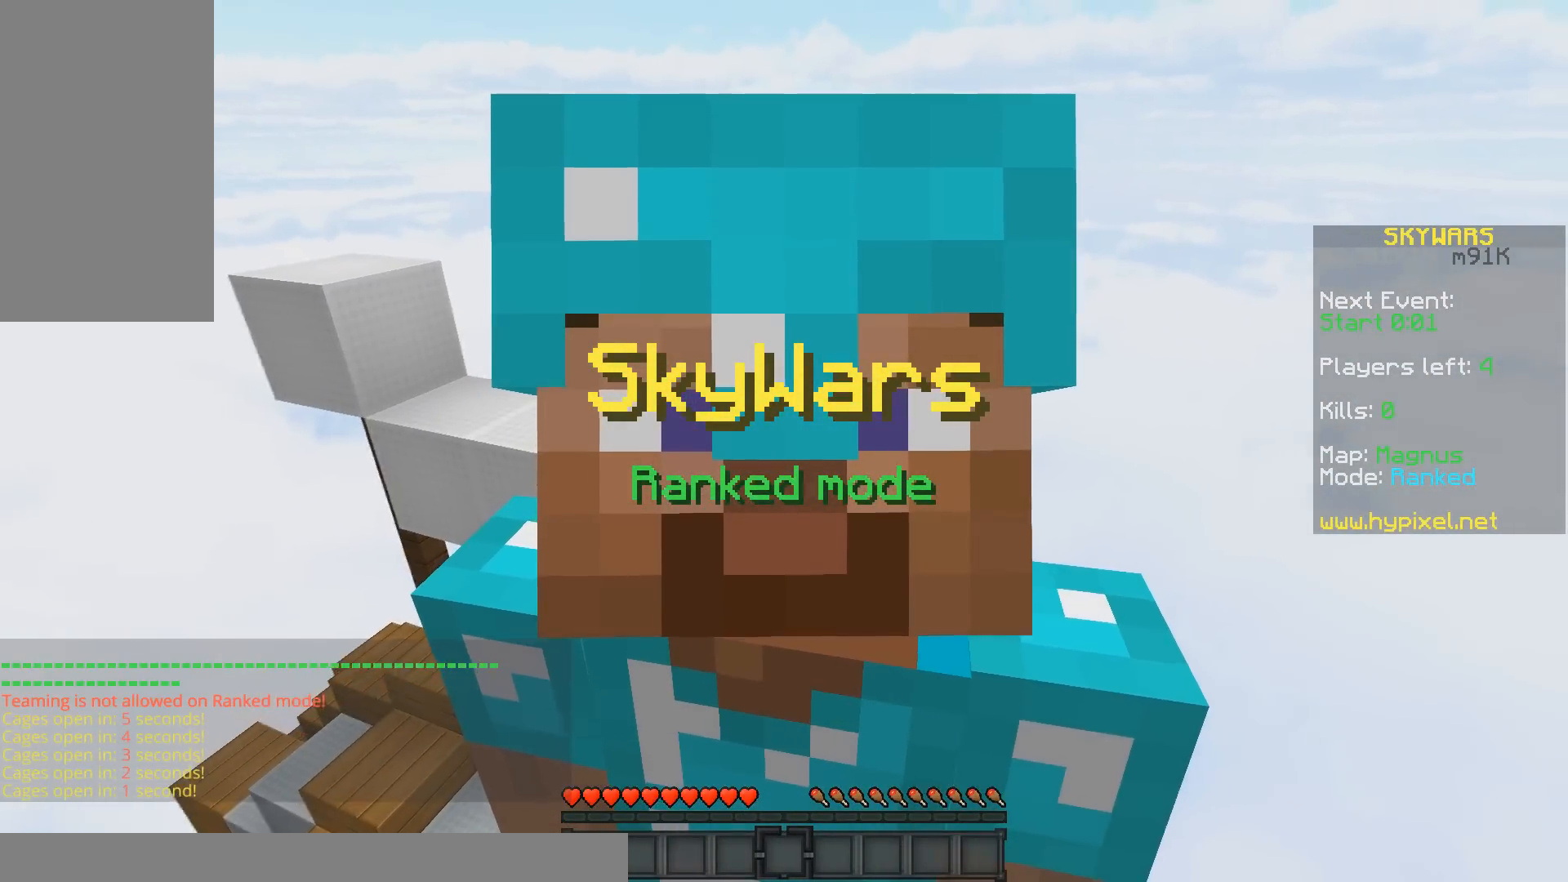
{"keys": [], "mouse": [], "events": []}
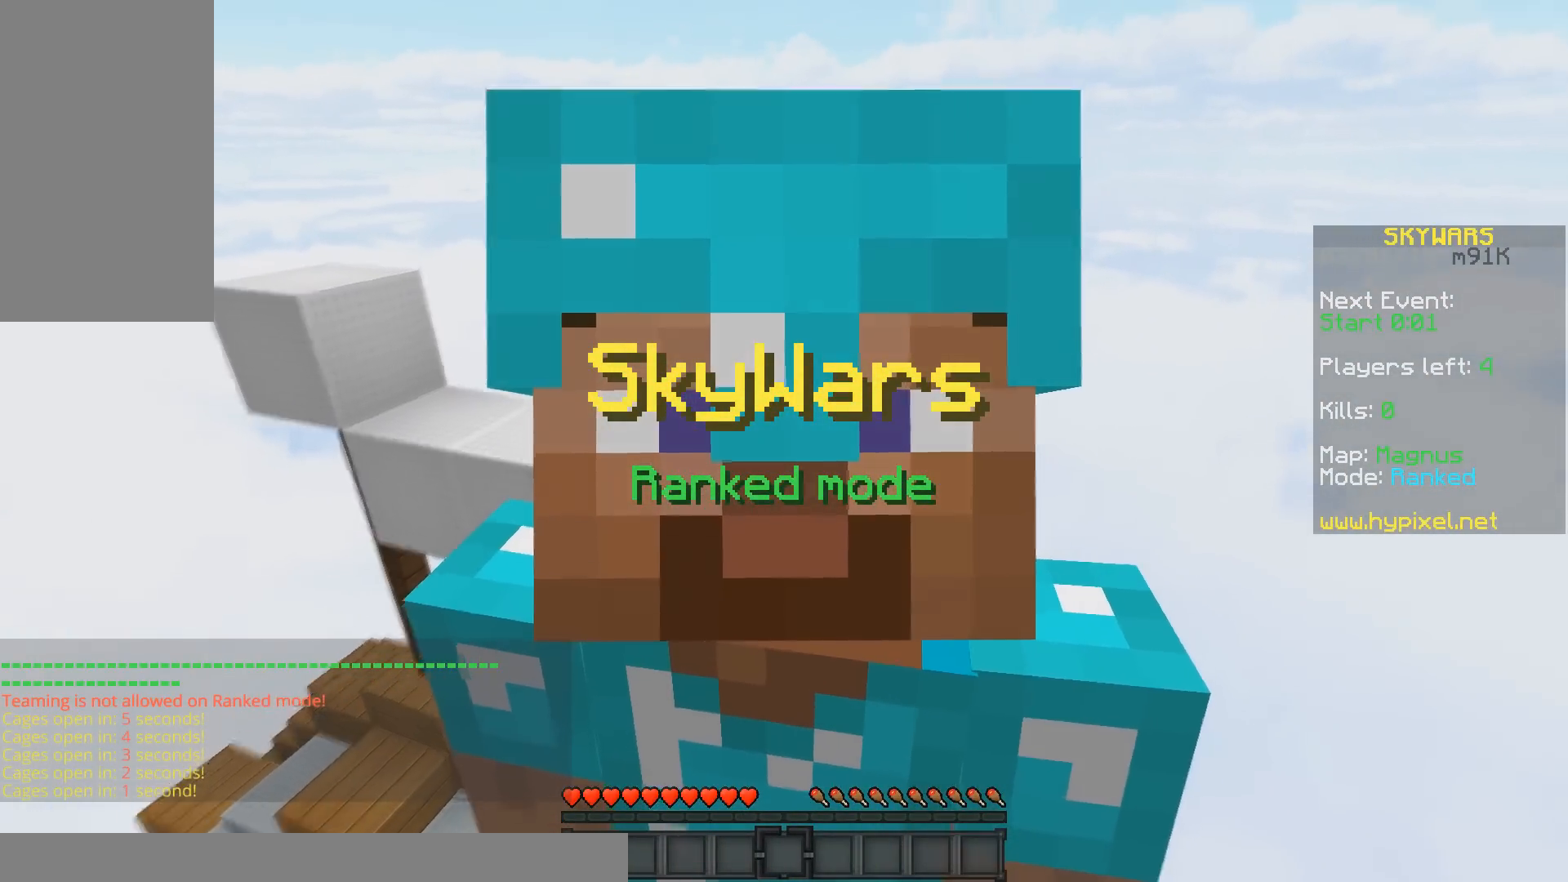
{"keys": [], "mouse": [], "events": []}
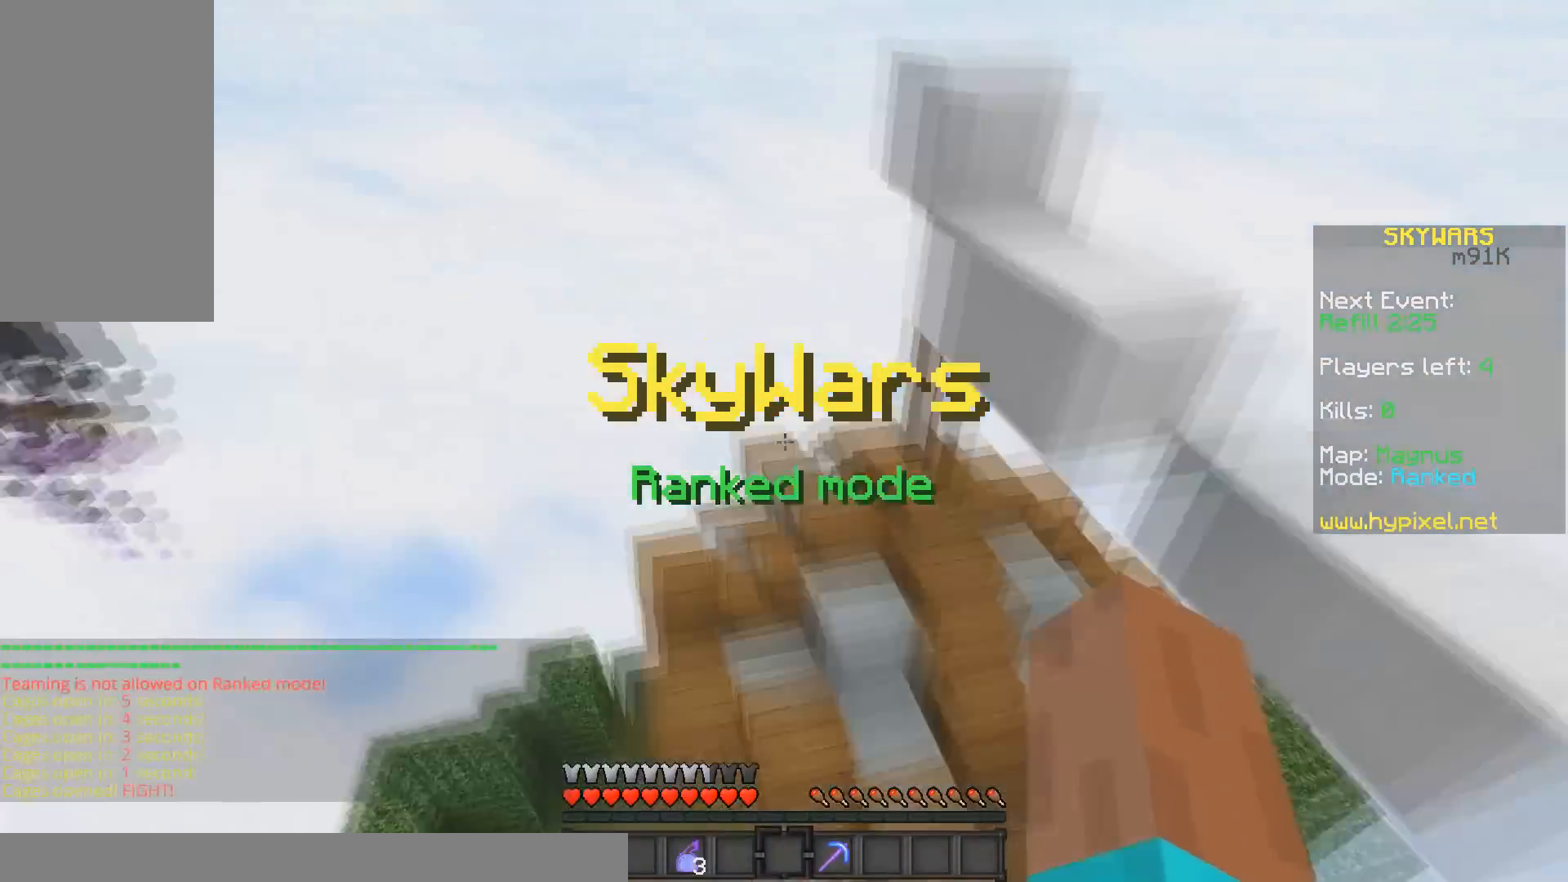
{"keys": ["w"], "mouse": [], "events": [[417, "w", "down"]]}
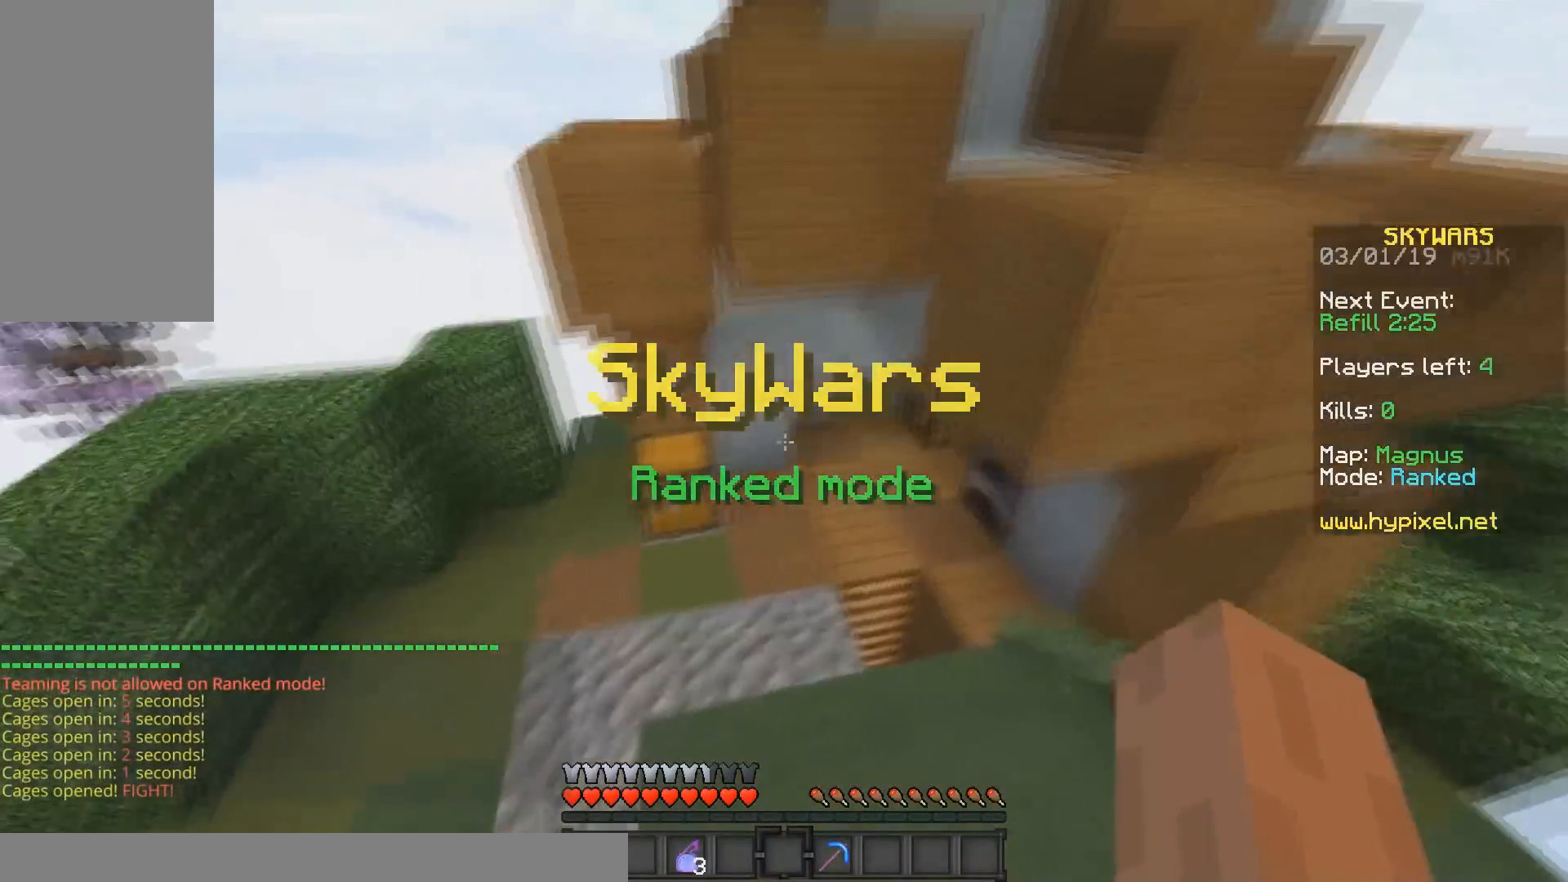
{"keys": ["w"], "mouse": ["left"], "events": [[217, "mouse_left", "down"]]}
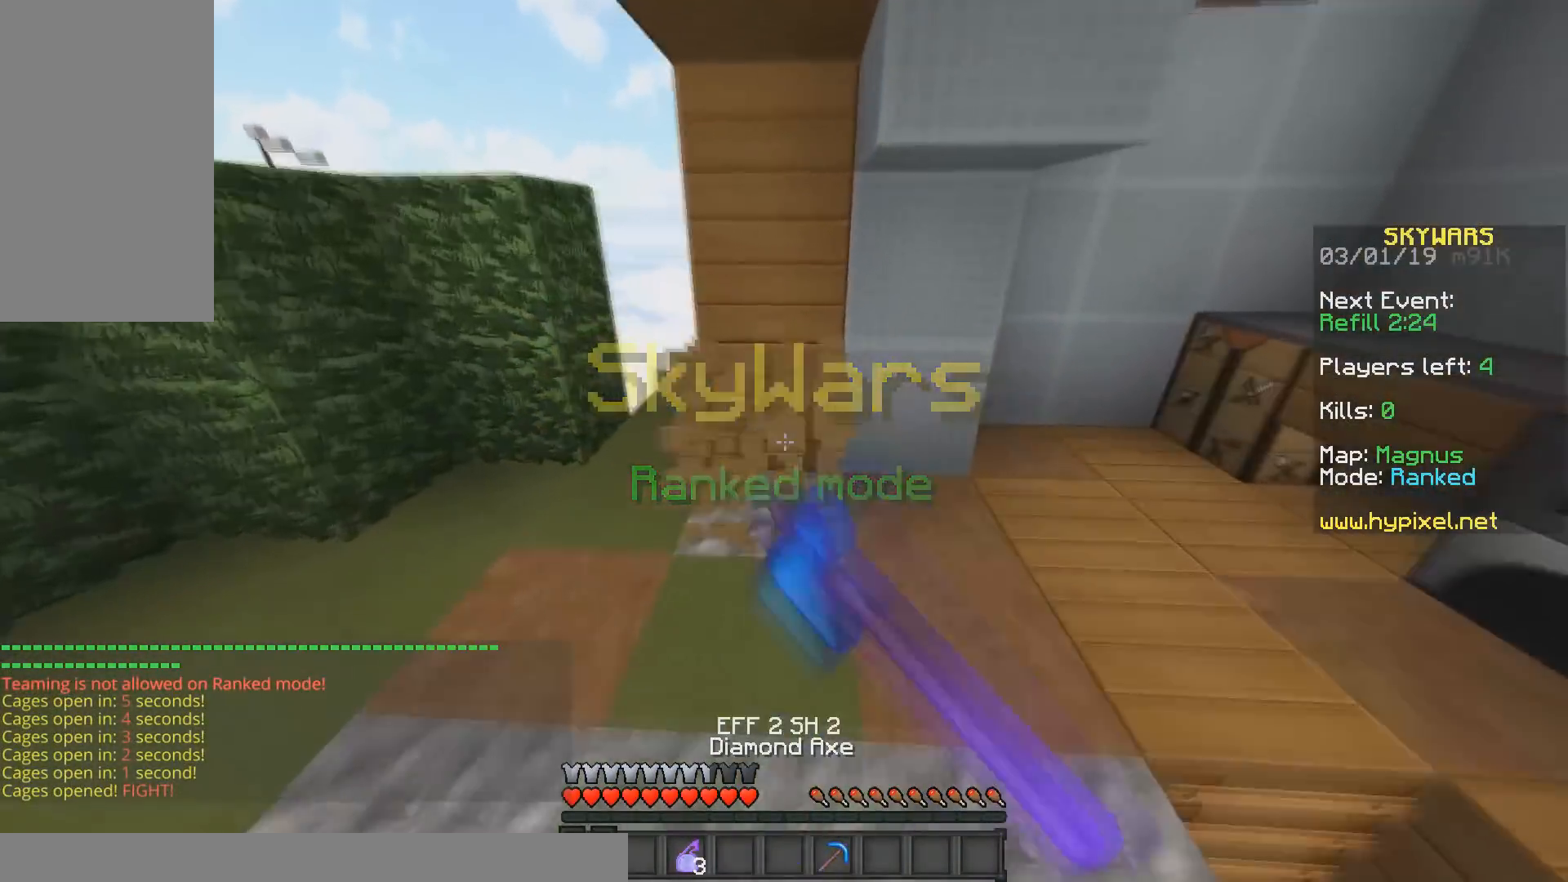
{"keys": ["a", "w"], "mouse": [], "events": [[367, "a", "down"], [383, "mouse_left", "up"]]}
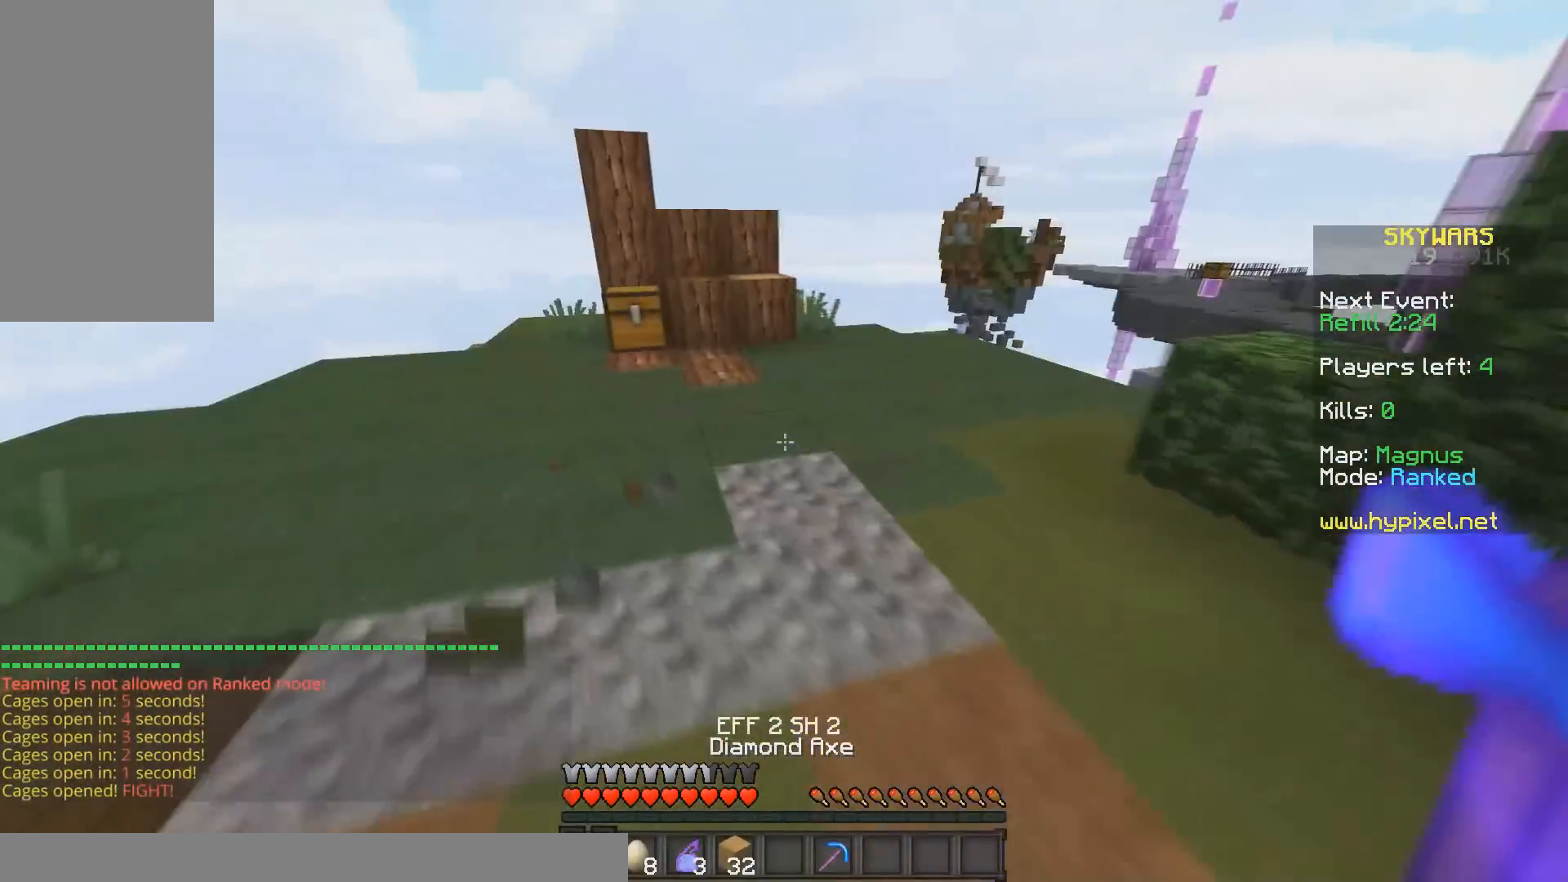
{"keys": ["w"], "mouse": [], "events": [[250, "a", "up"]]}
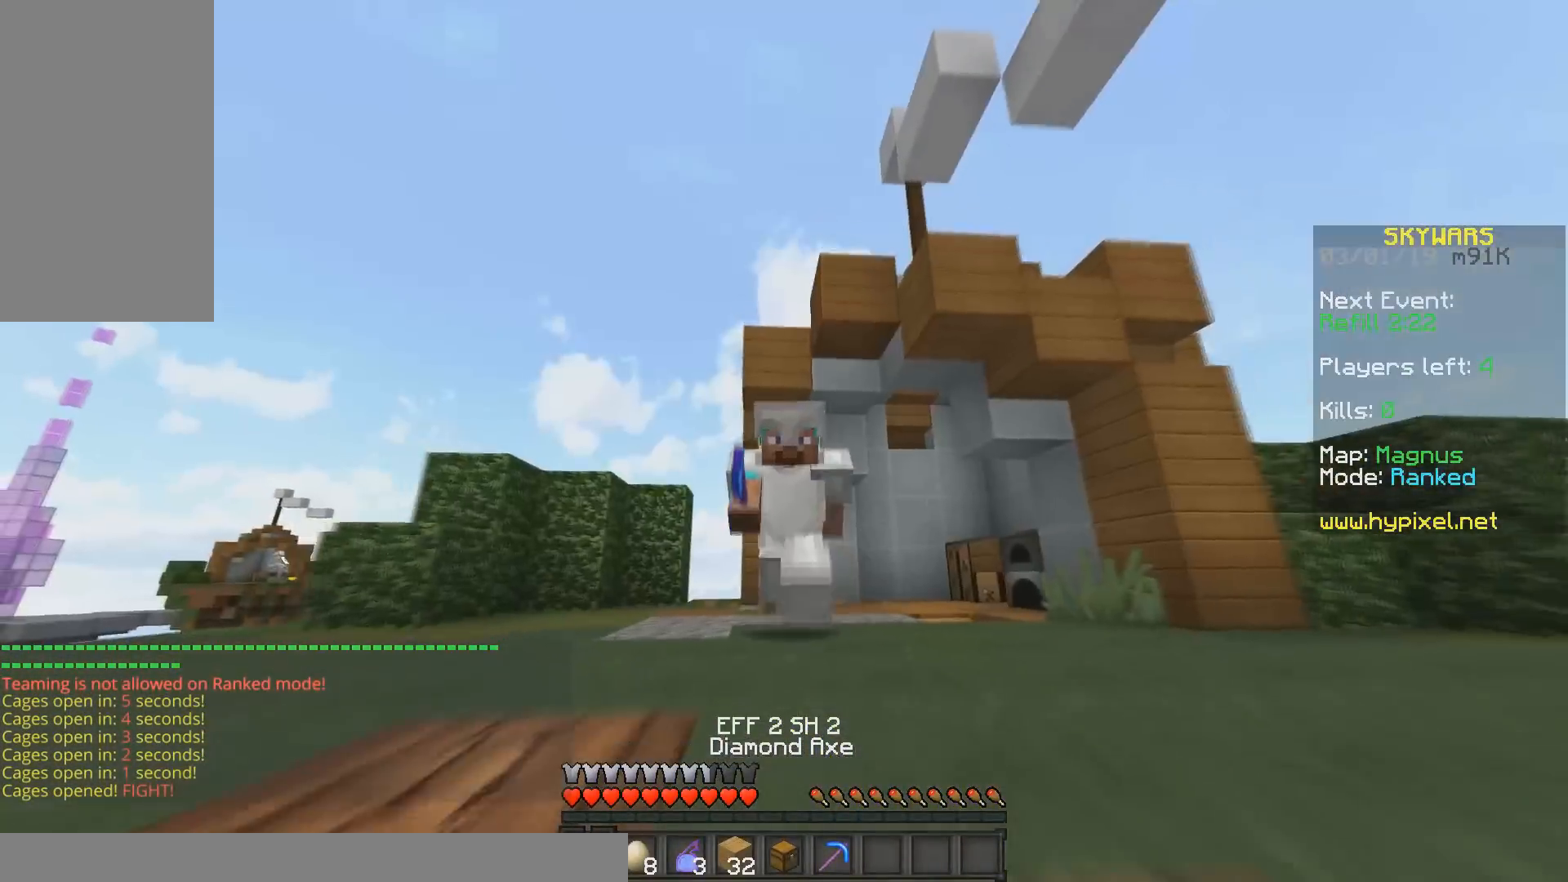
{"keys": ["w"], "mouse": ["left"], "events": [[117, "mouse_left", "down"], [183, "a", "down"], [367, "a", "up"]]}
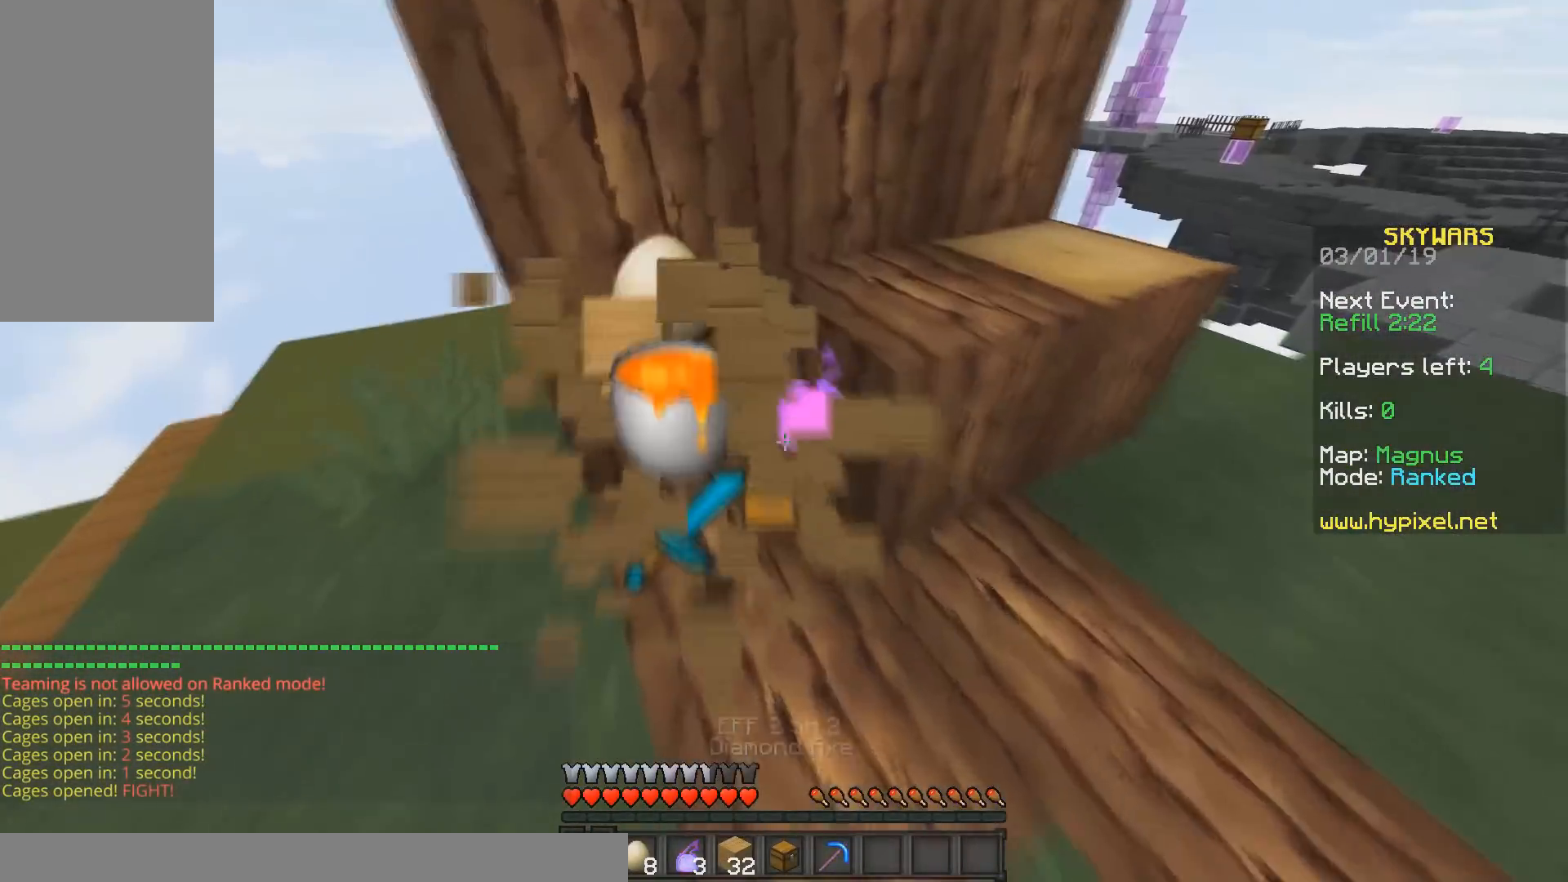
{"keys": ["space", "w"], "mouse": [], "events": [[83, "a", "down"], [283, "mouse_left", "up"], [367, "space", "down"], [483, "a", "up"]]}
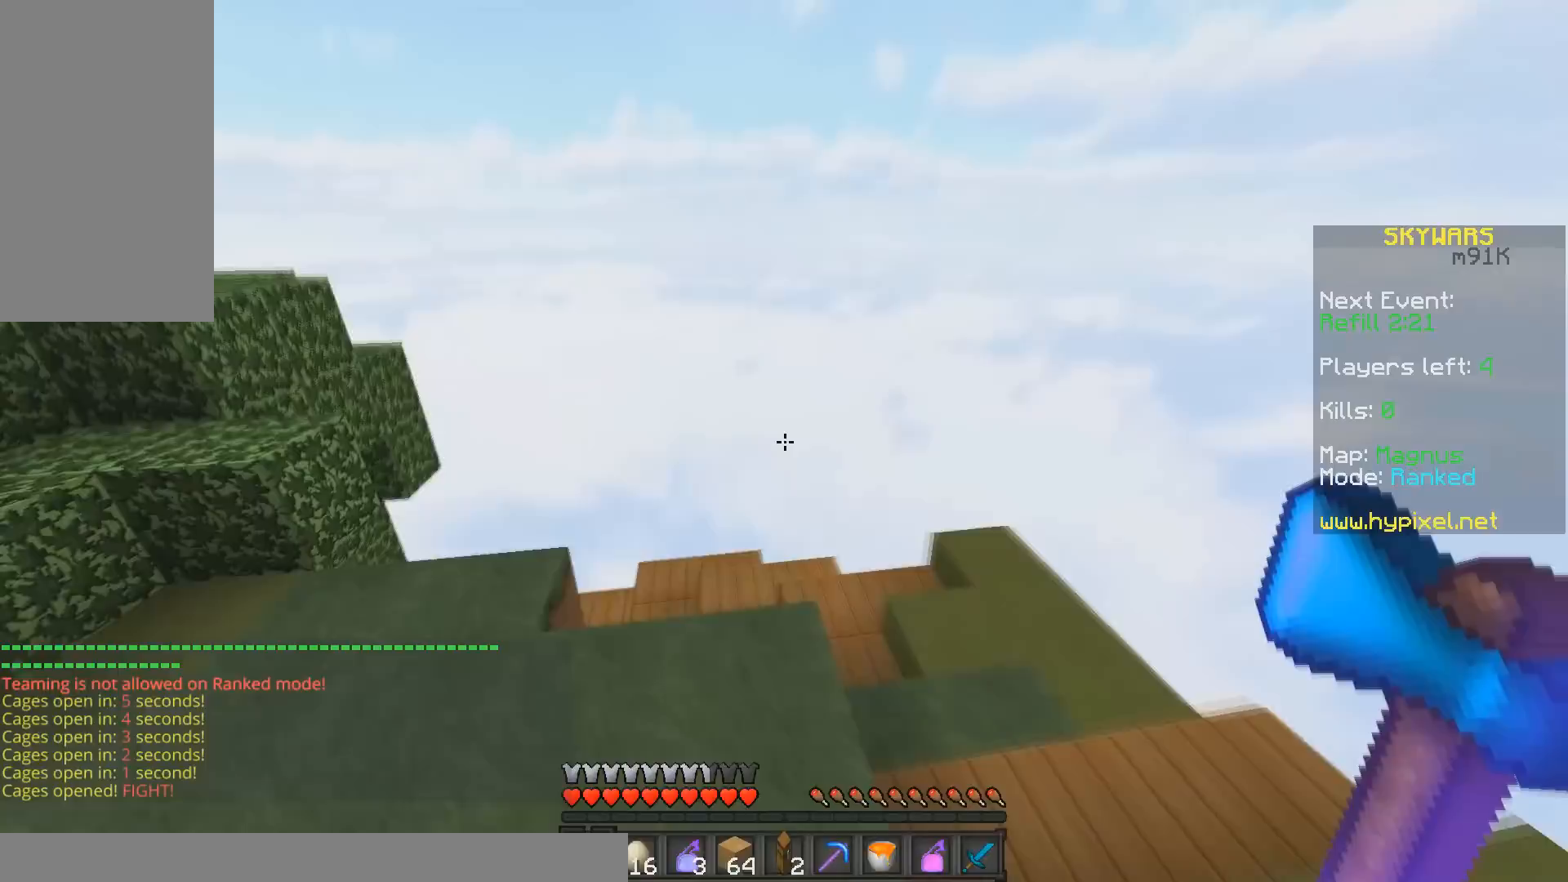
{"keys": [], "mouse": []}
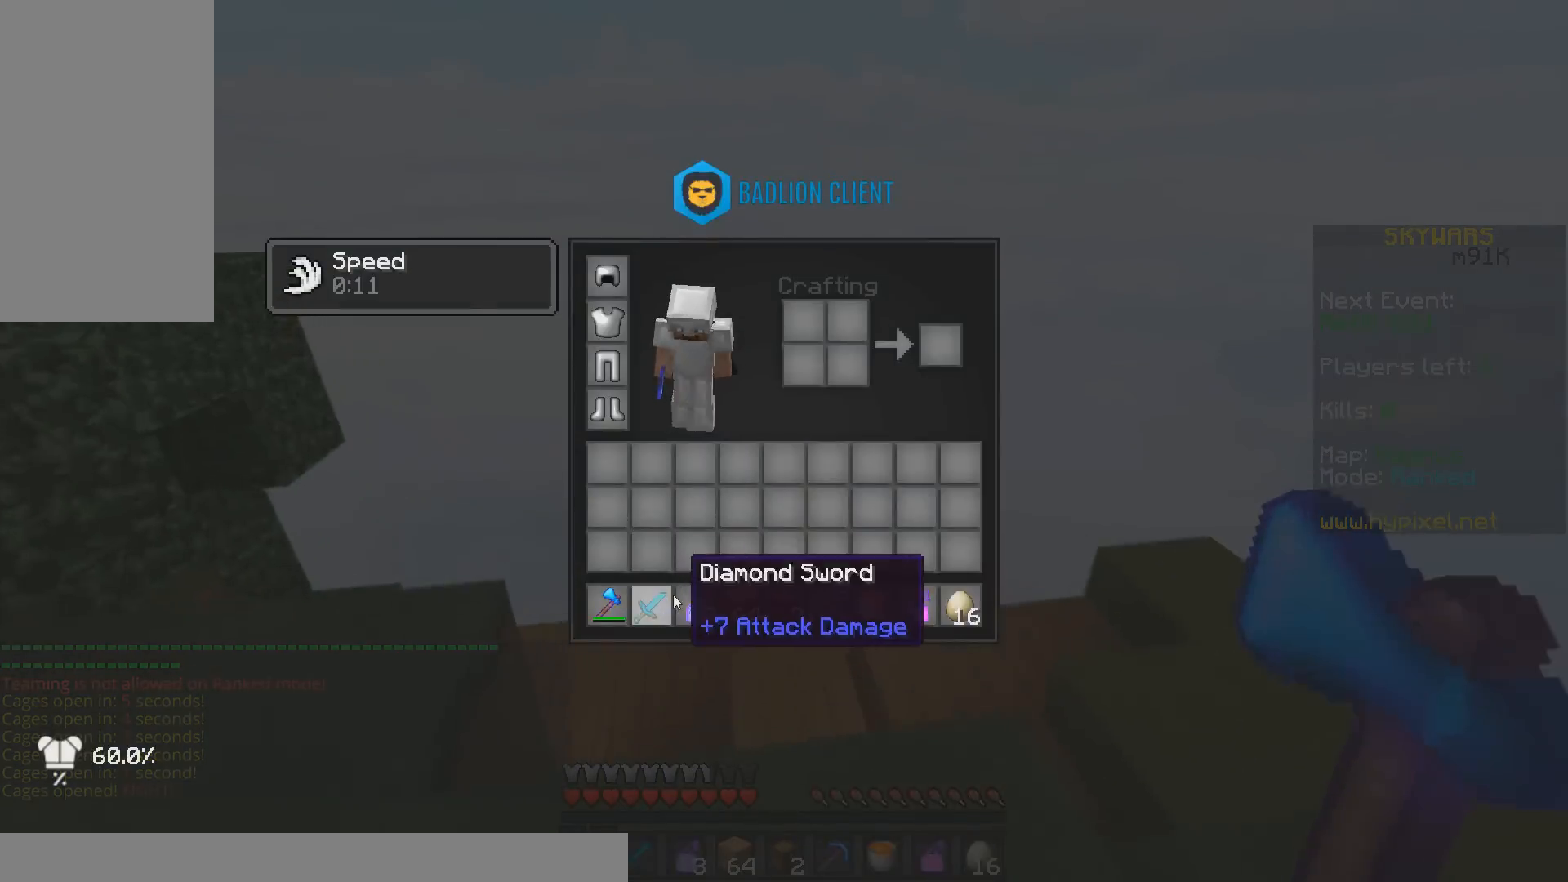
{"keys": ["w"], "mouse": [], "events": [[217, "w", "down"]]}
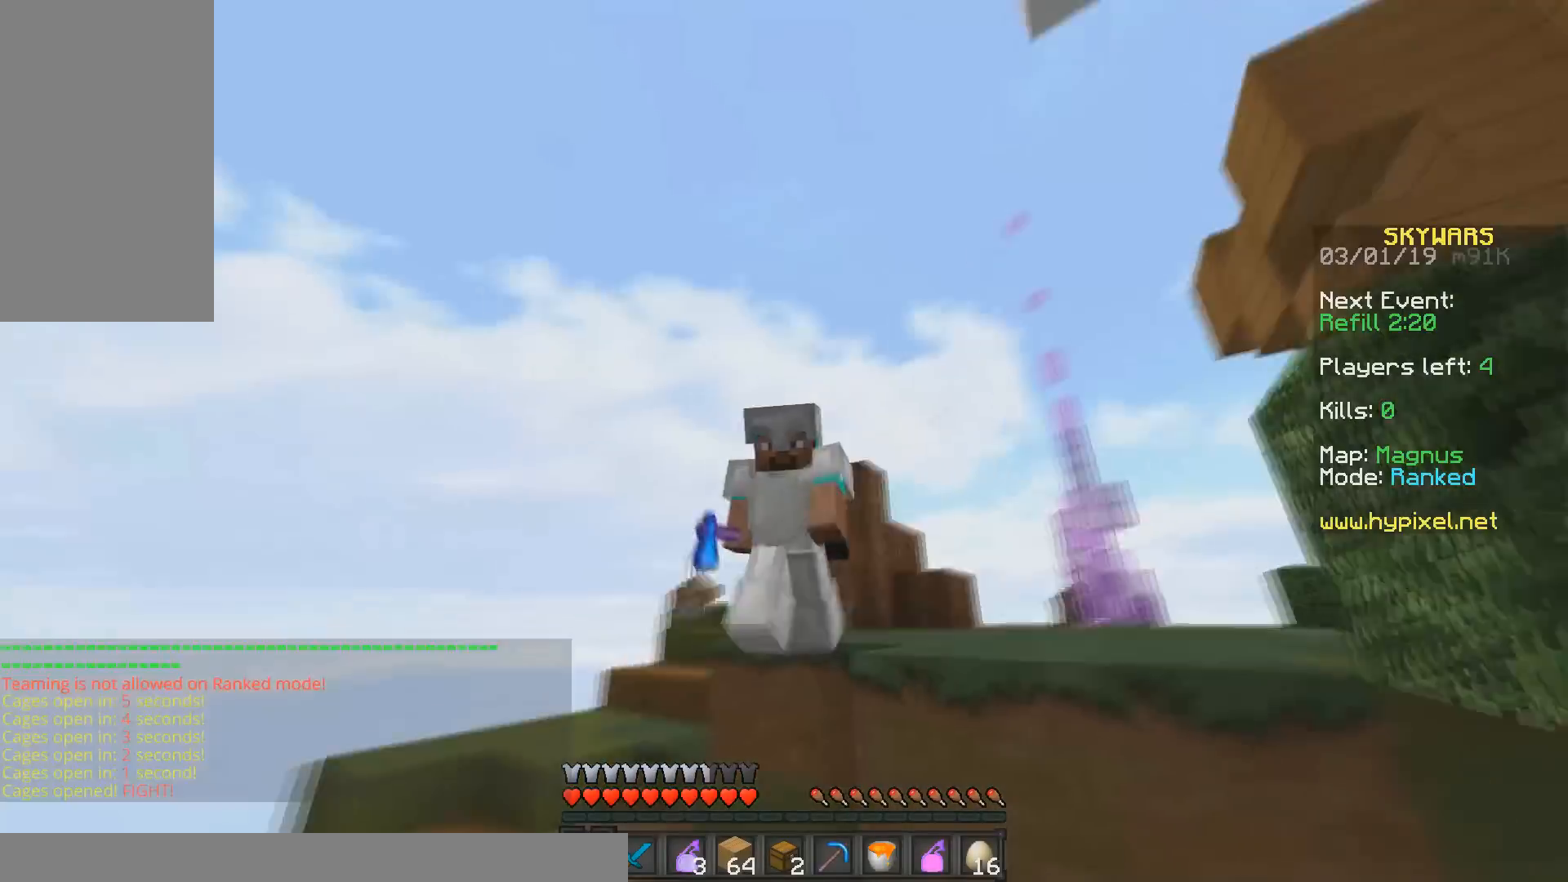
{"keys": ["a", "w"], "mouse": [], "events": [[317, "a", "down"]]}
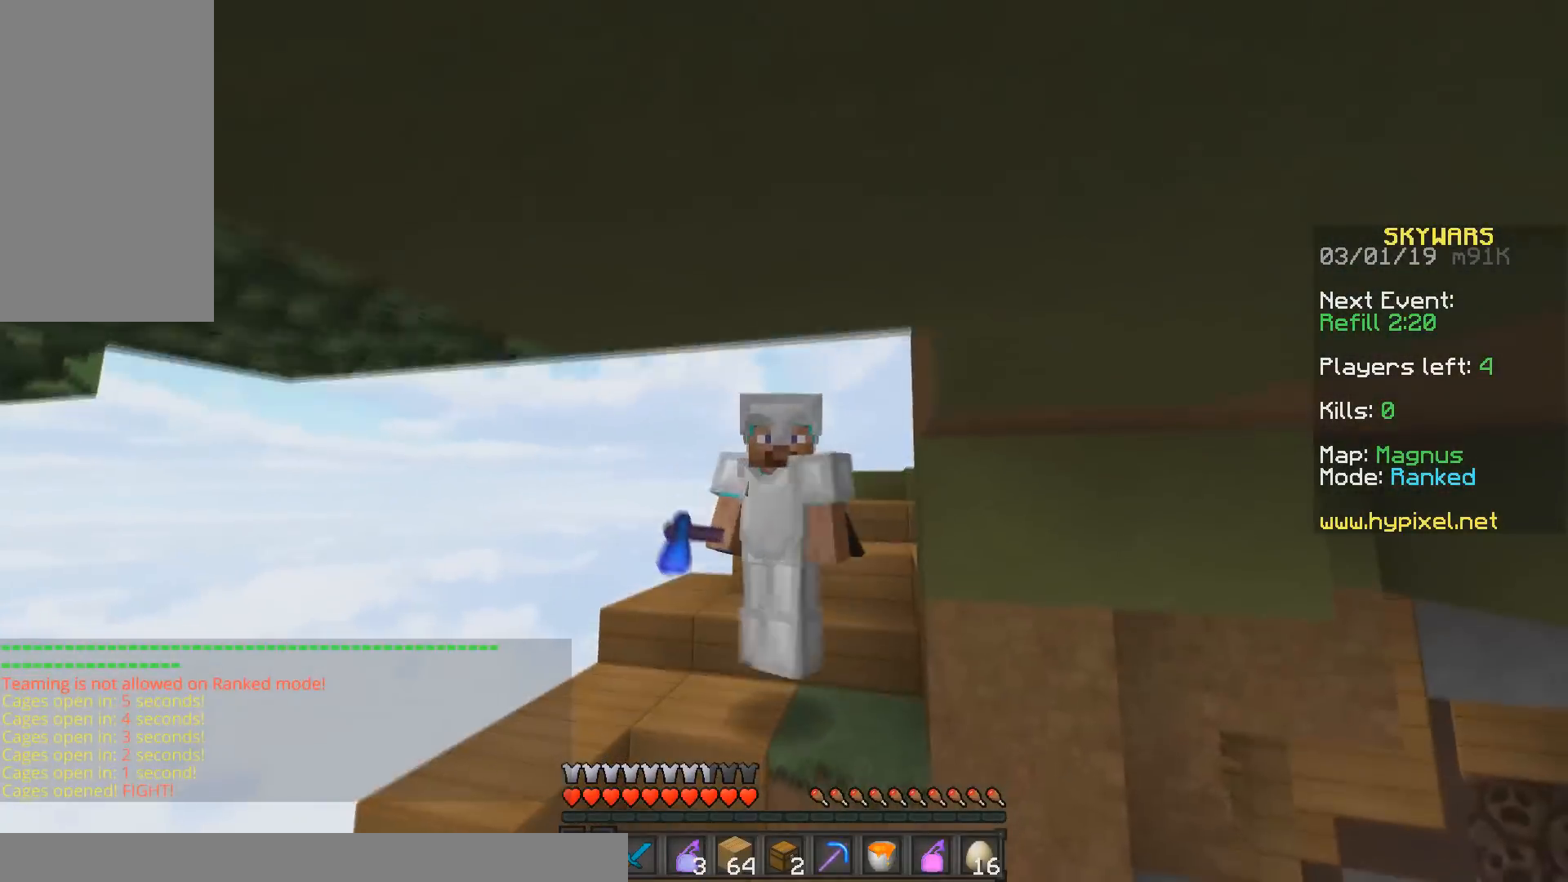
{"keys": [], "mouse": [], "events": [[33, "a", "up"], [33, "w", "up"]]}
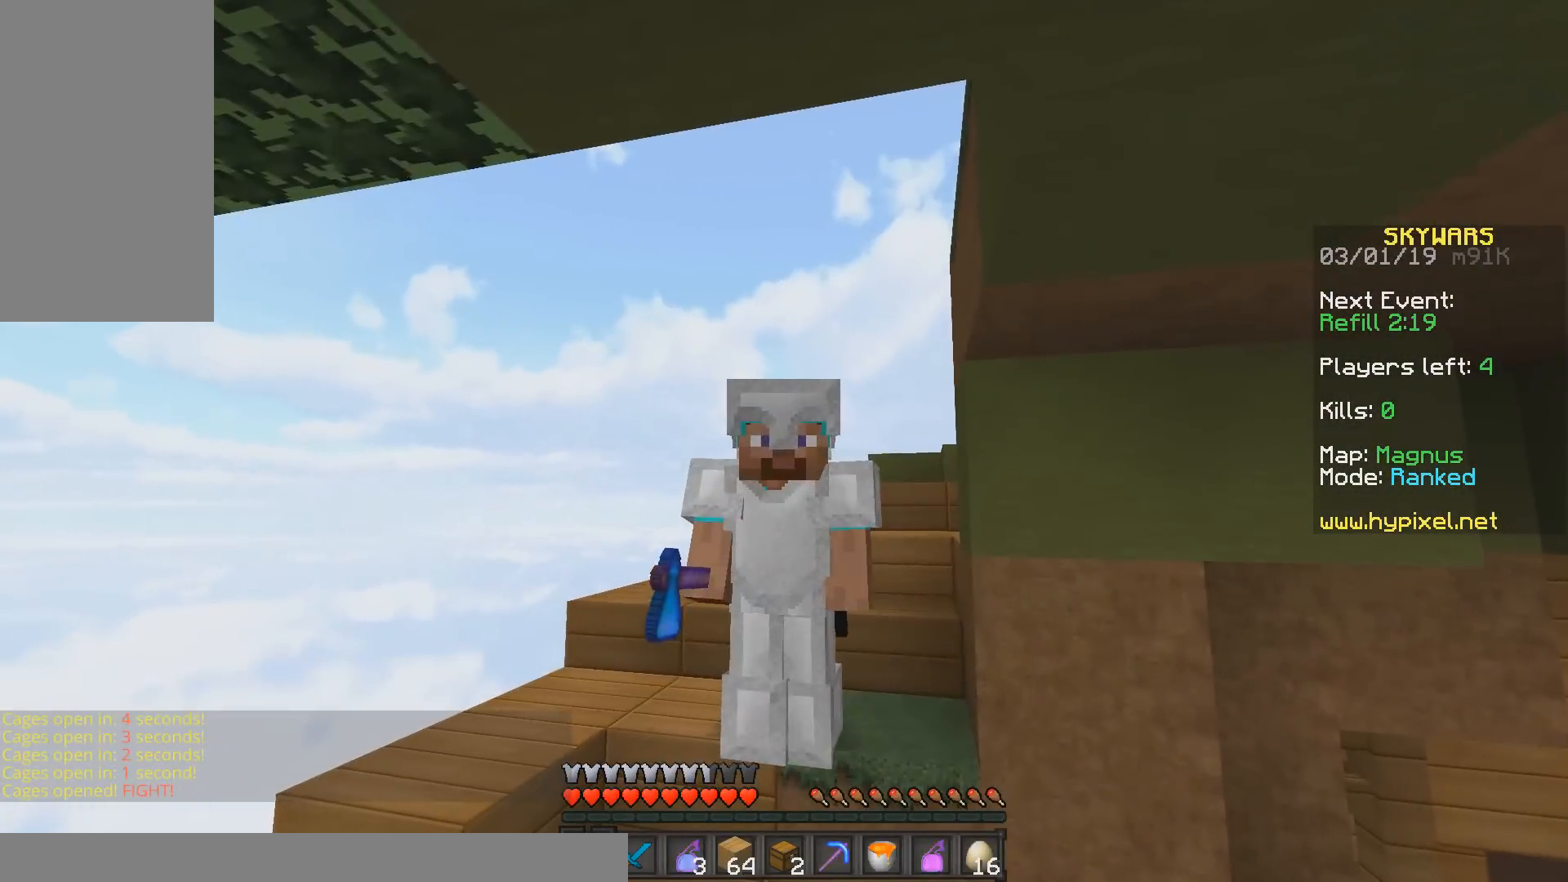
{"keys": [], "mouse": [], "events": []}
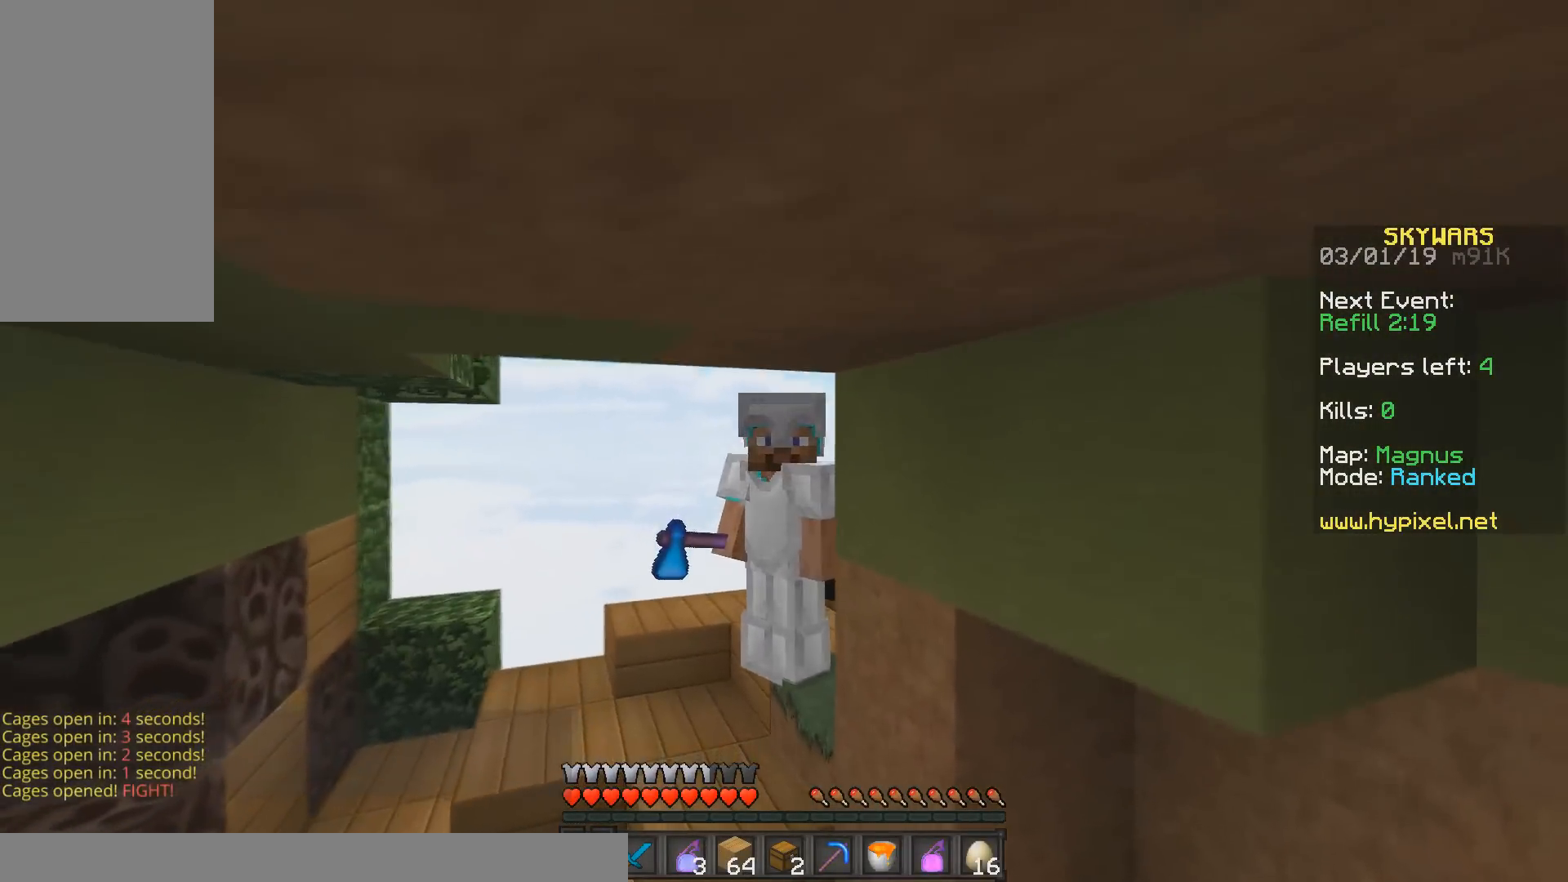
{"keys": ["w"], "mouse": [], "events": [[217, "w", "down"]]}
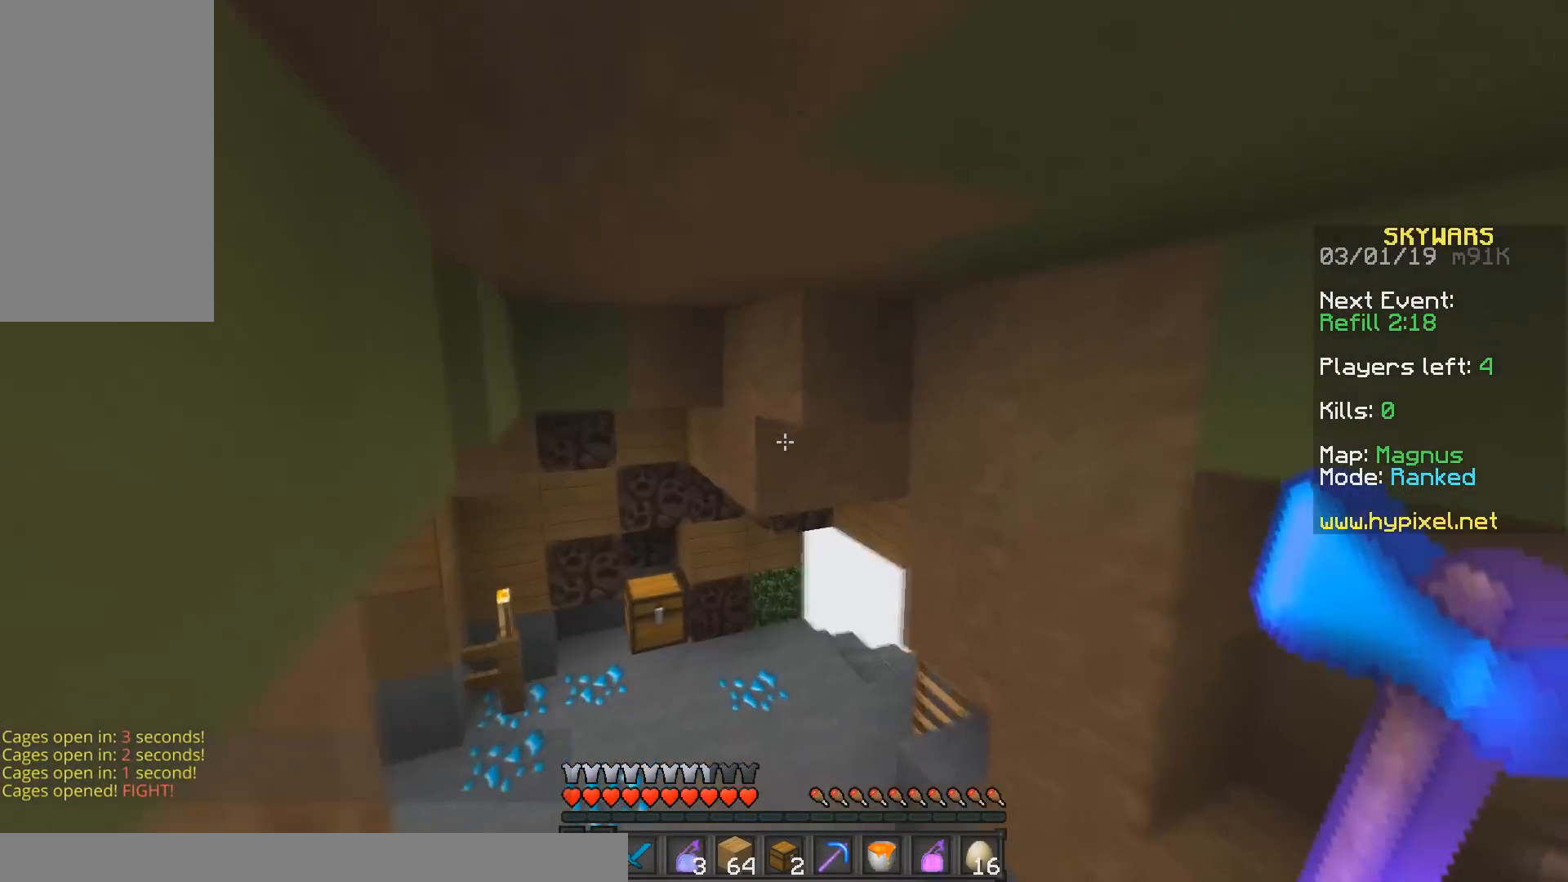
{"keys": ["w"], "mouse": [], "events": []}
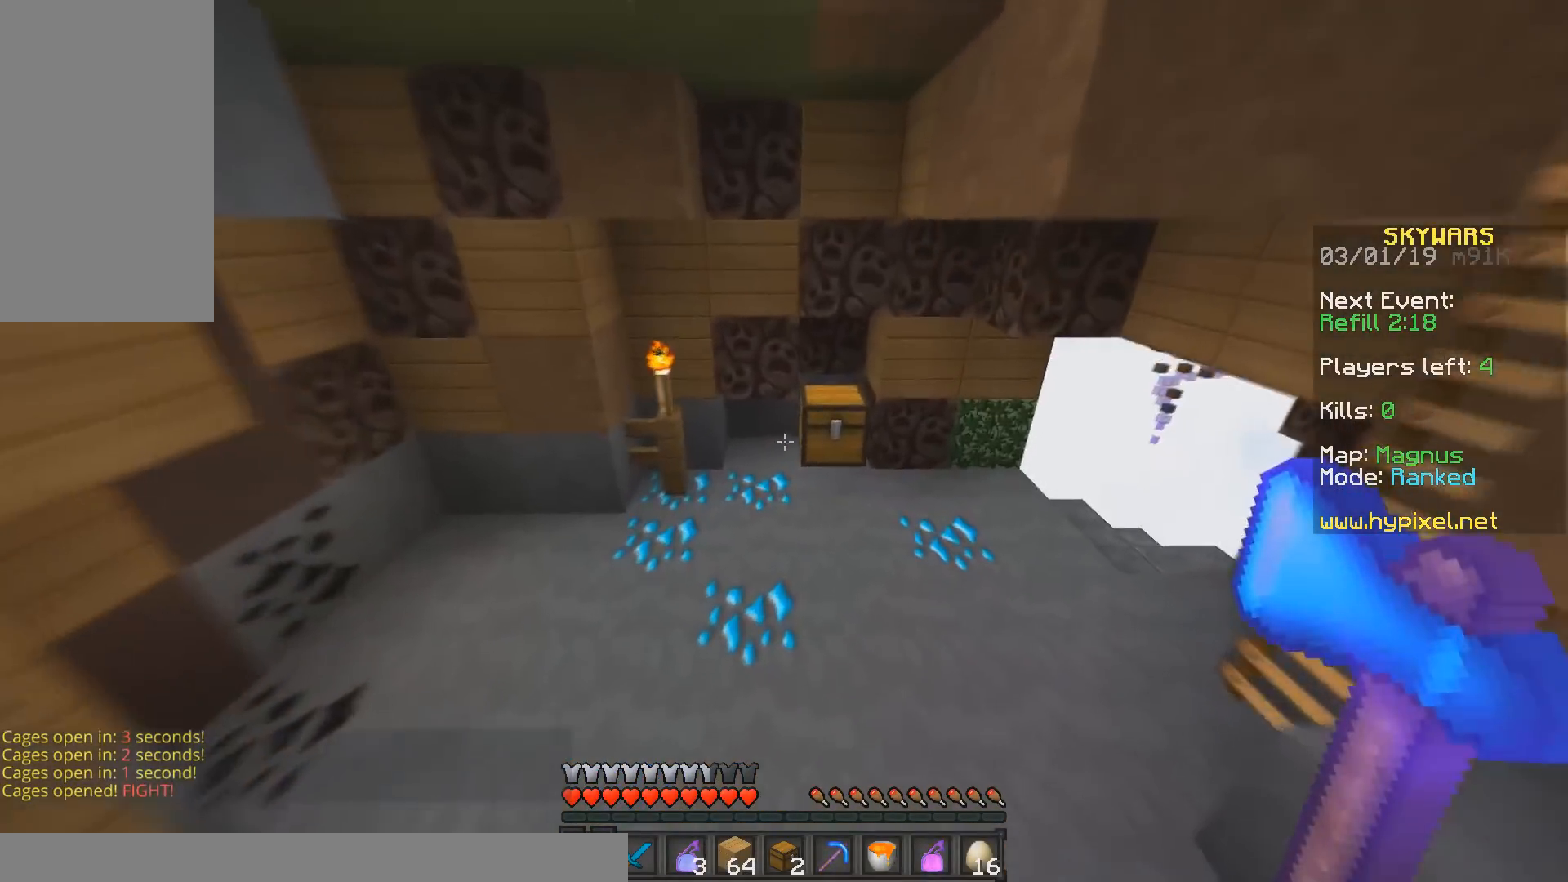
{"keys": ["w"], "mouse": ["left"], "events": [[267, "mouse_left", "down"]]}
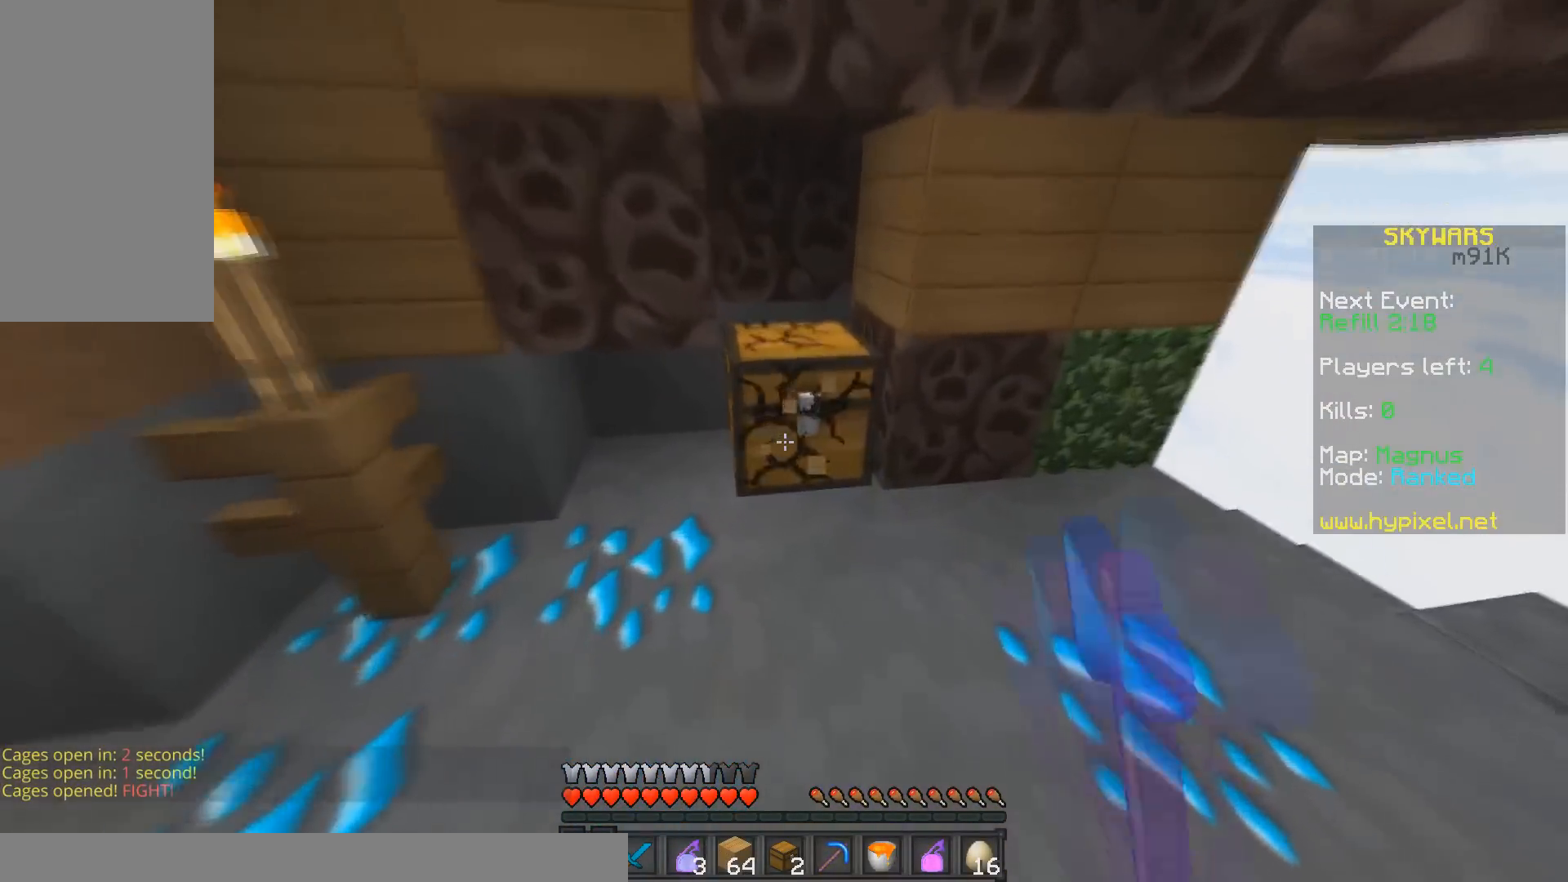
{"keys": ["d", "w"], "mouse": [], "events": [[367, "d", "down"], [383, "mouse_left", "up"]]}
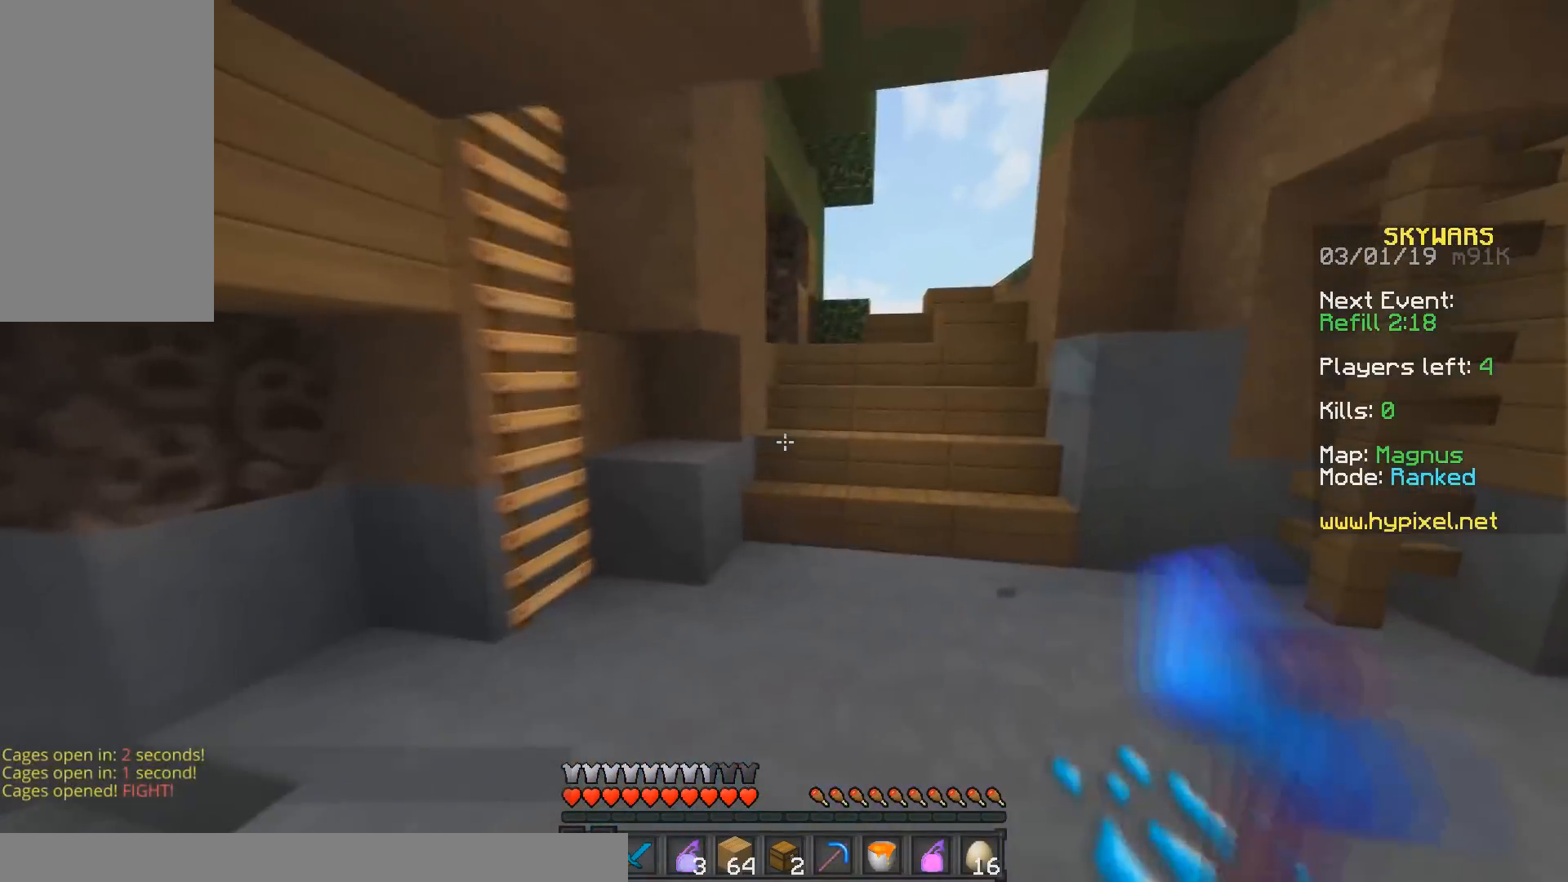
{"keys": ["w"], "mouse": [], "events": [[183, "d", "up"]]}
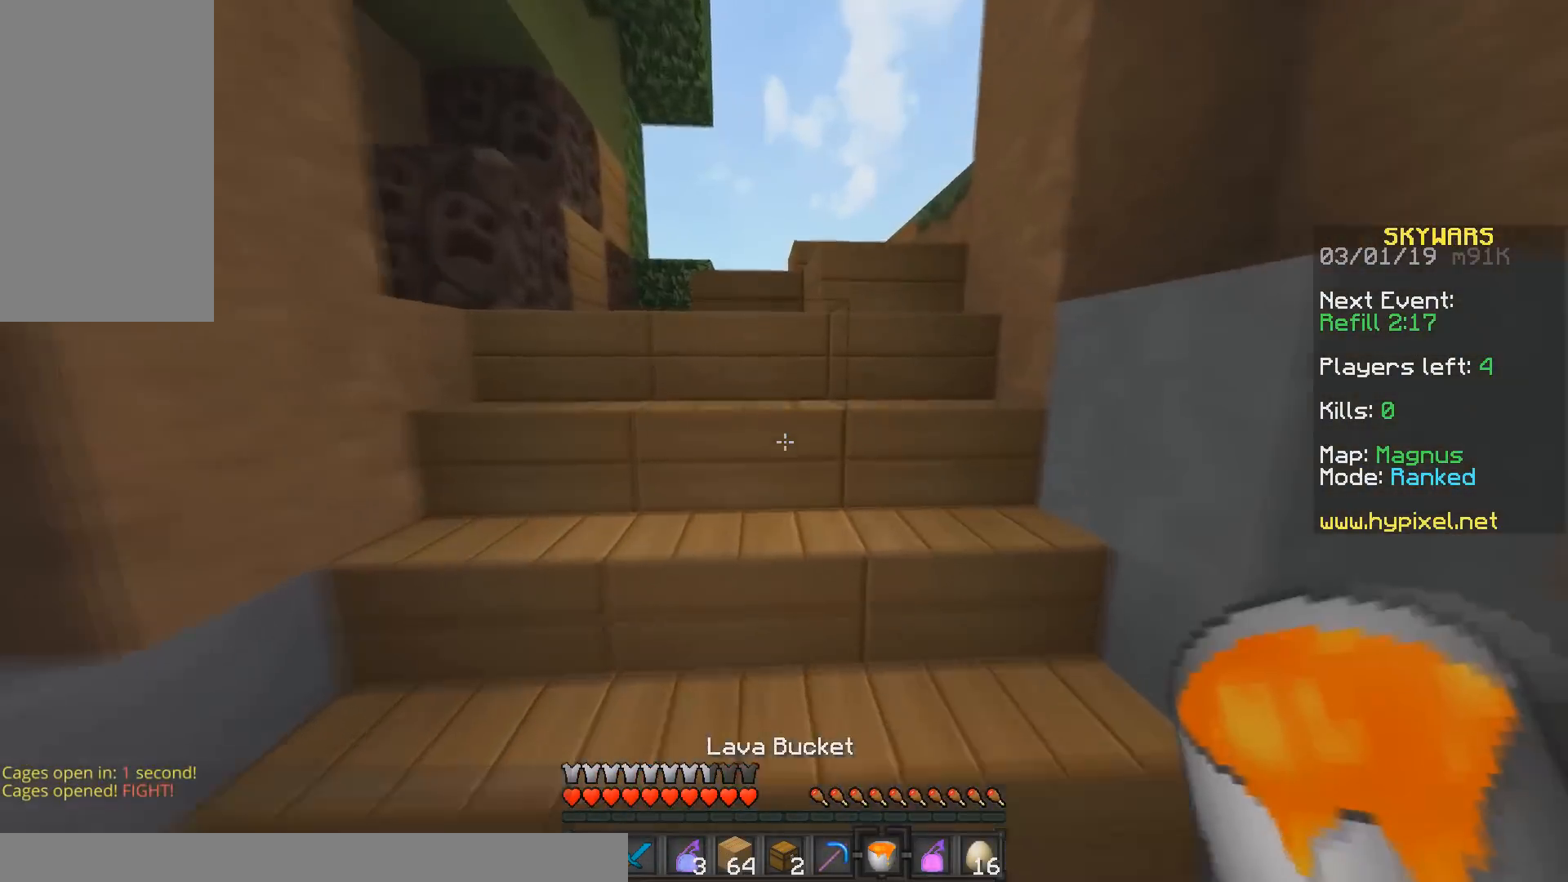
{"keys": ["w"], "mouse": [], "events": []}
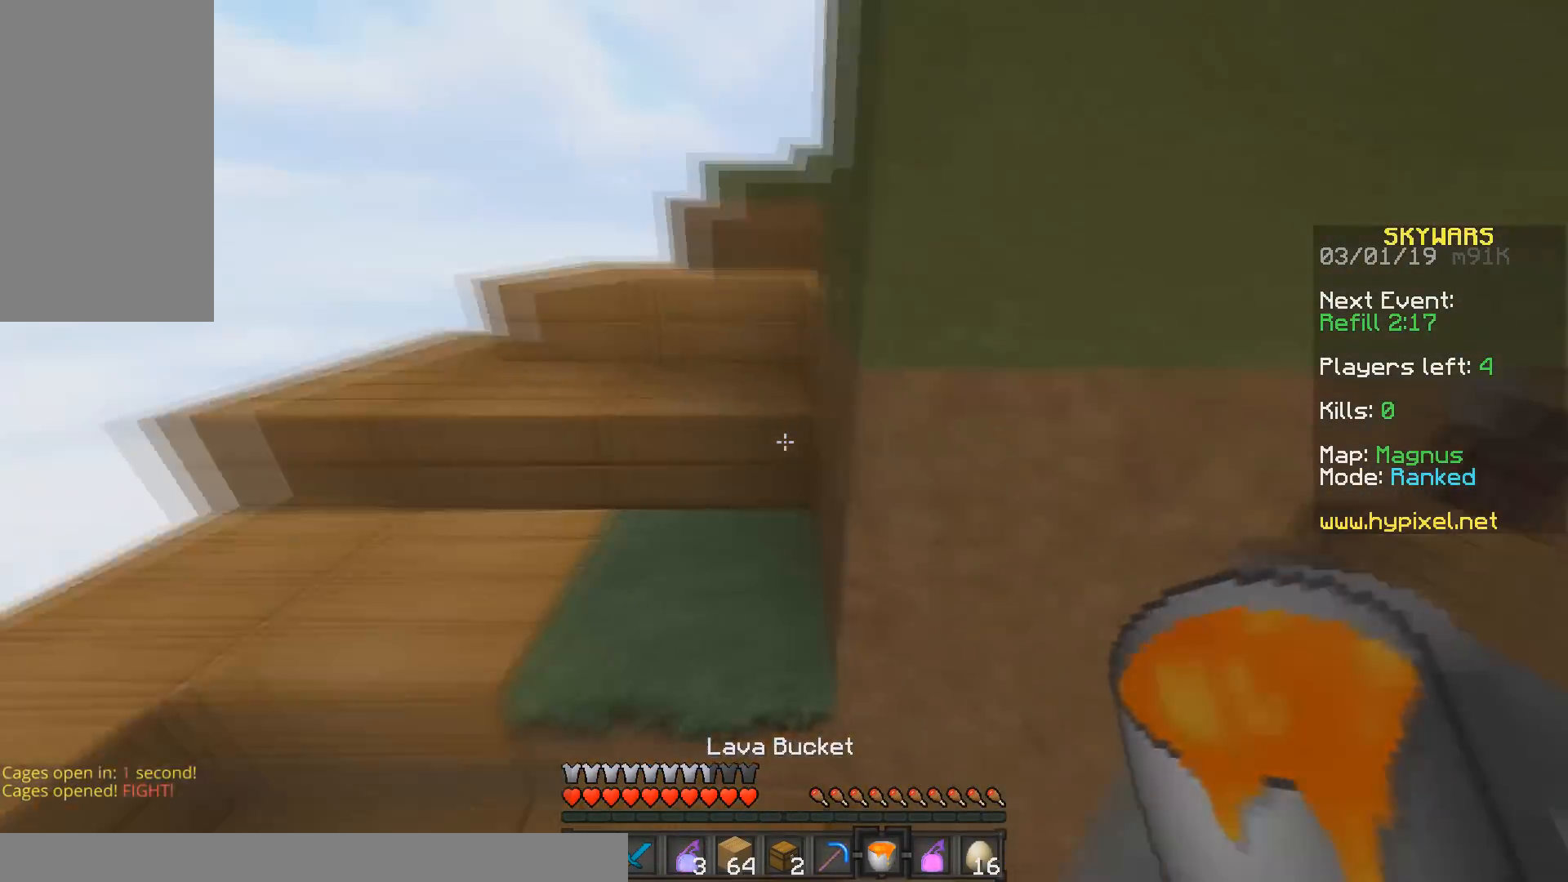
{"keys": ["a", "w"], "mouse": [], "events": [[217, "a", "down"]]}
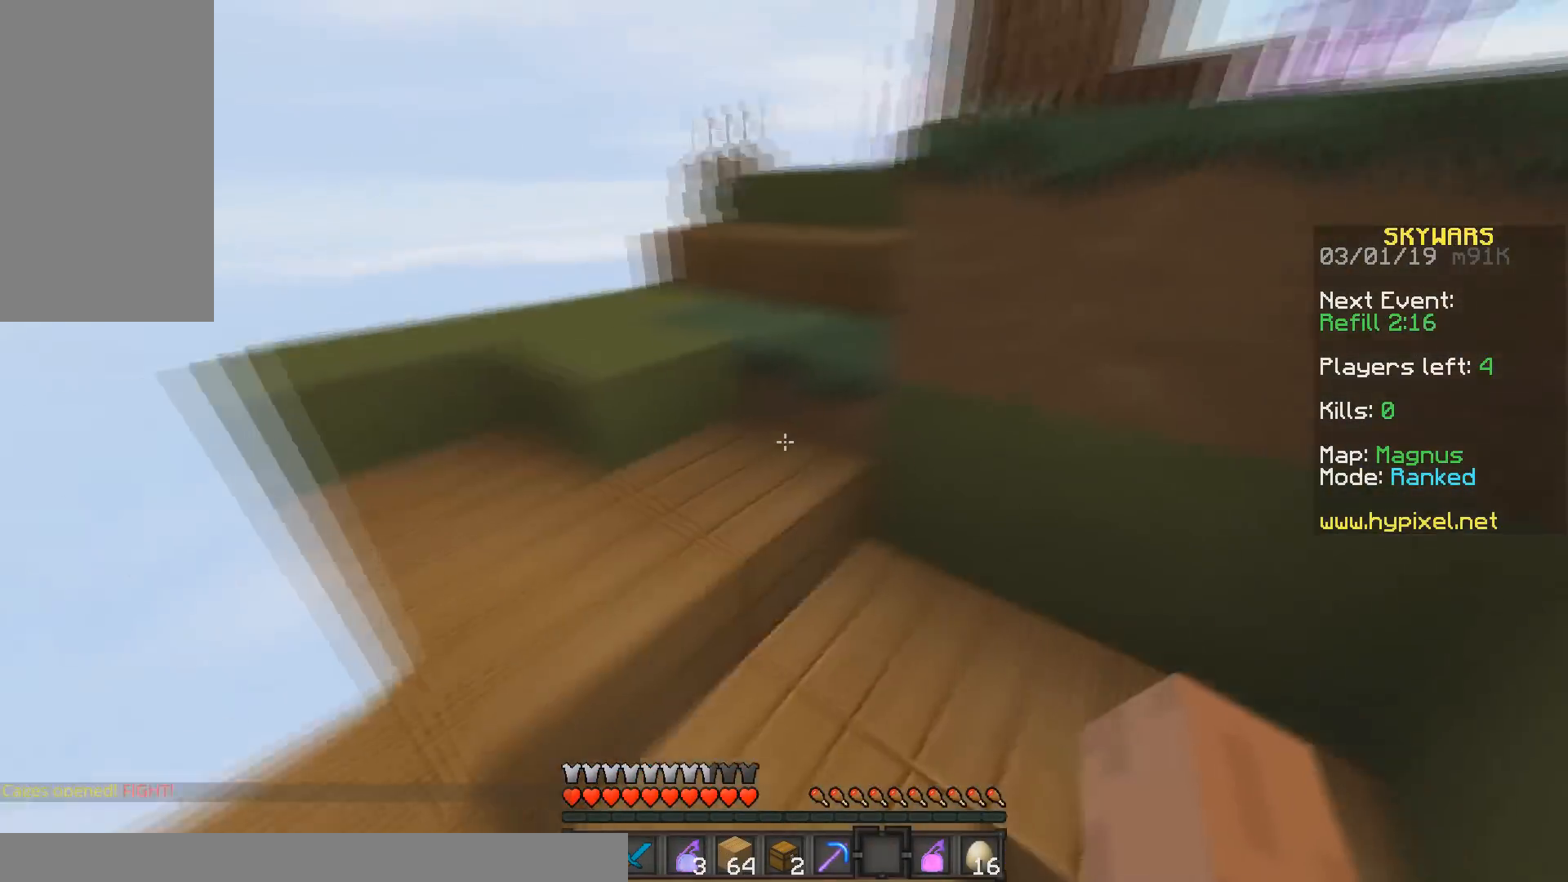
{"keys": ["a", "w"], "mouse": [], "events": []}
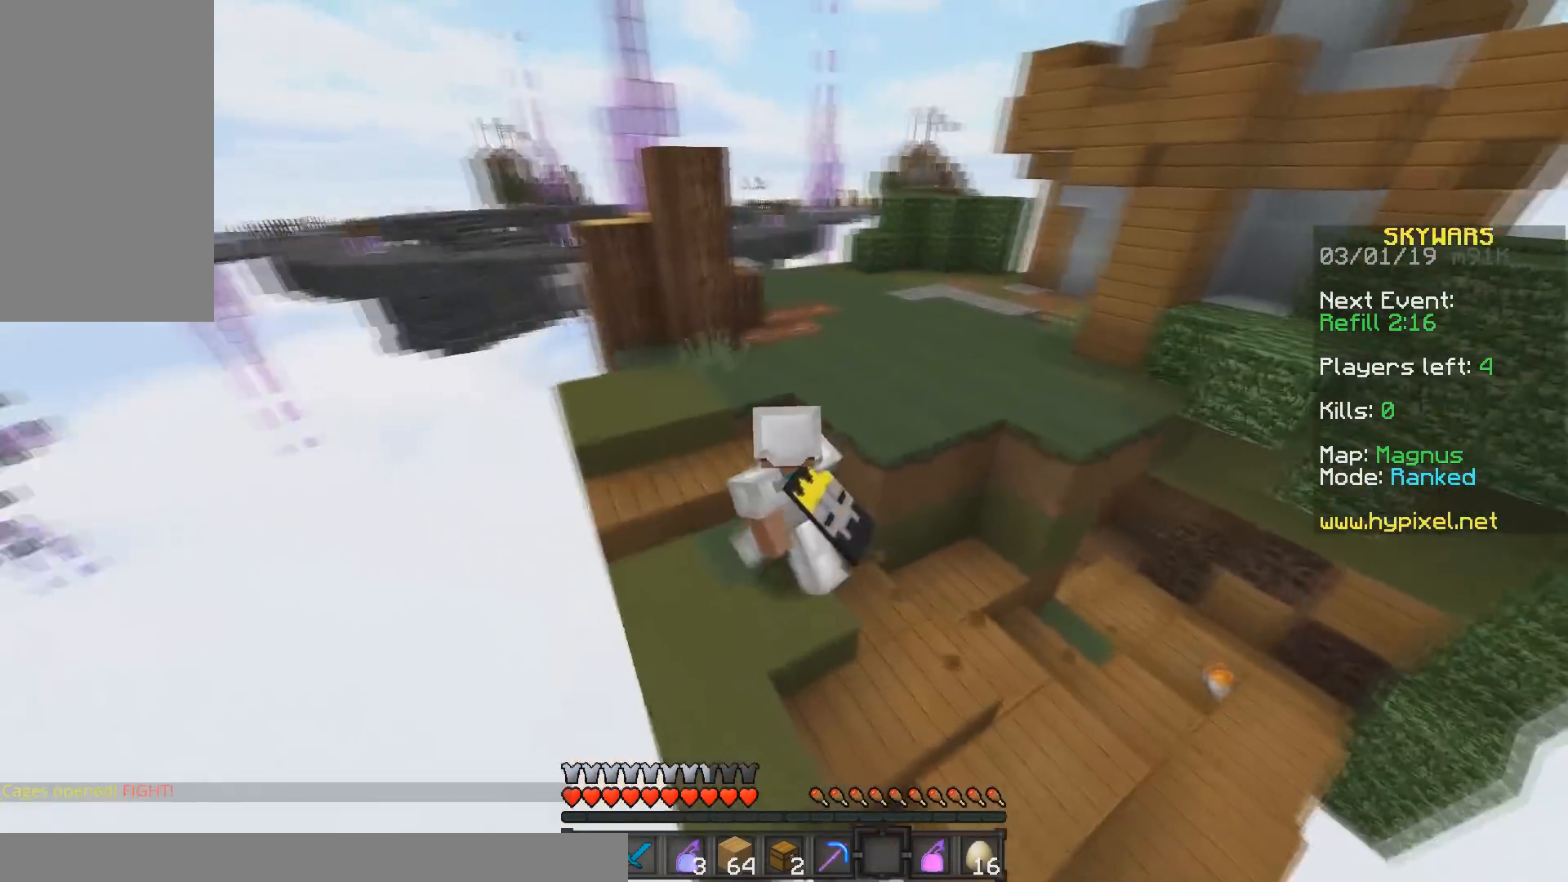
{"keys": ["w"], "mouse": [], "events": [[33, "a", "up"], [217, "space", "down"], [417, "space", "up"]]}
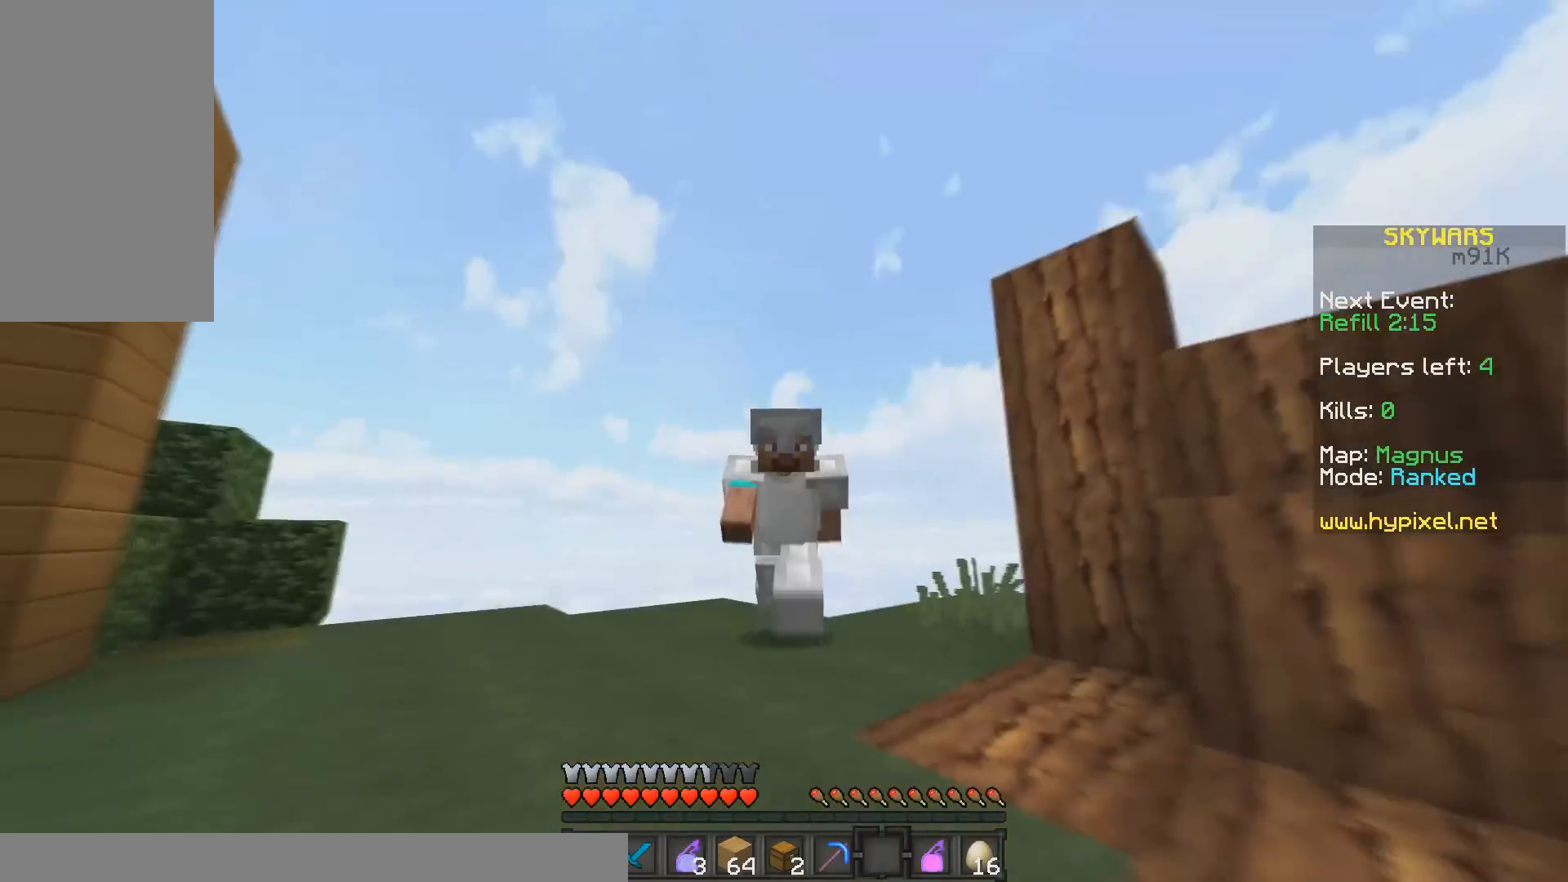
{"keys": ["w"], "mouse": [], "events": [[33, "w", "up"], [317, "w", "down"]]}
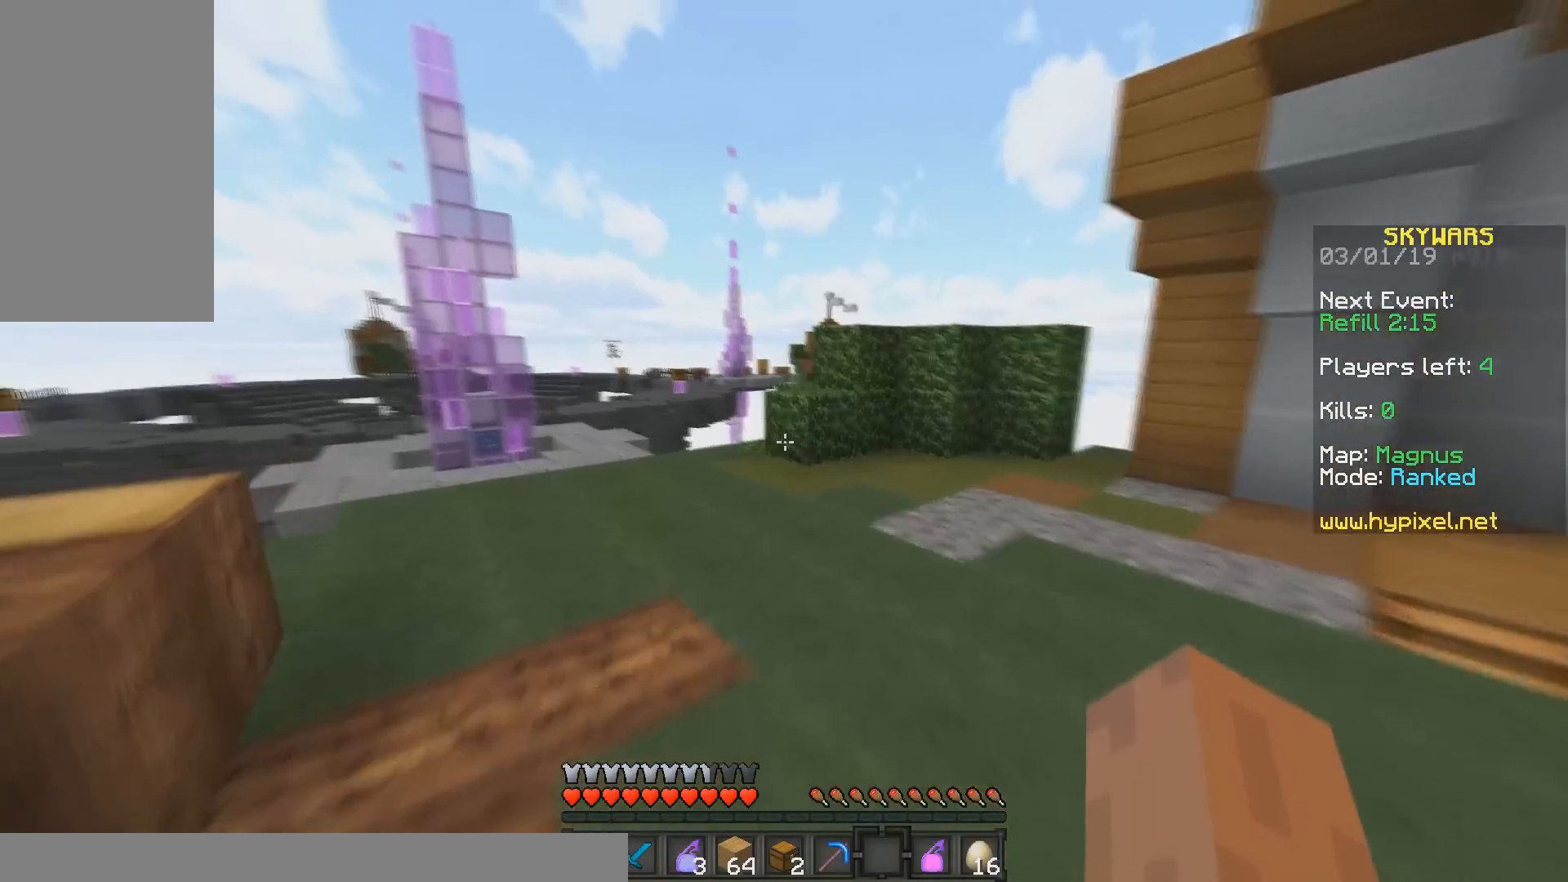
{"keys": [], "mouse": []}
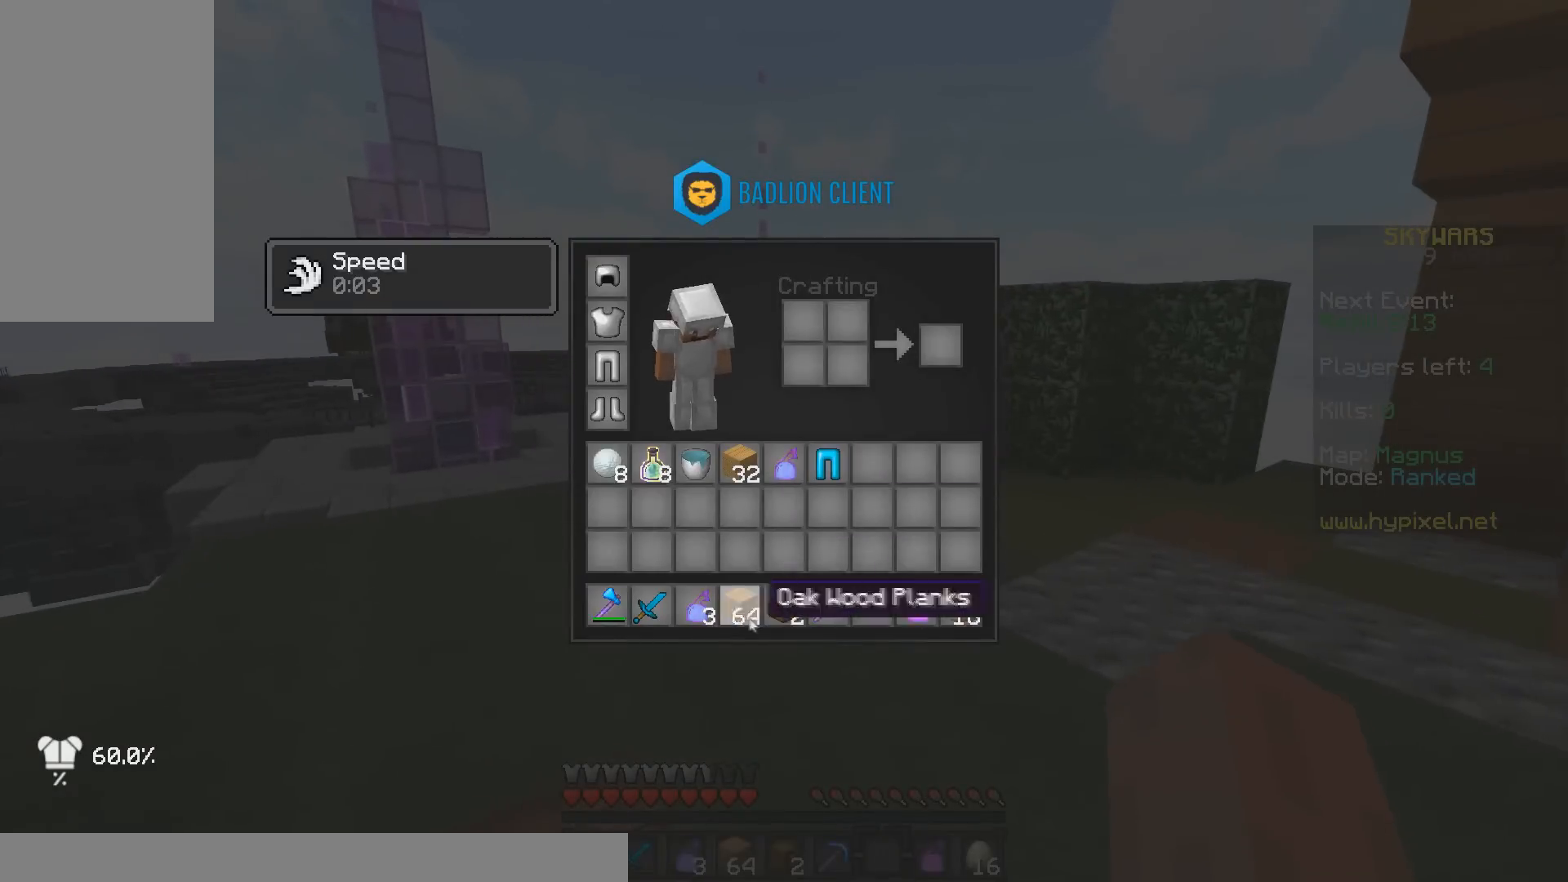
{"keys": [], "mouse": [], "events": []}